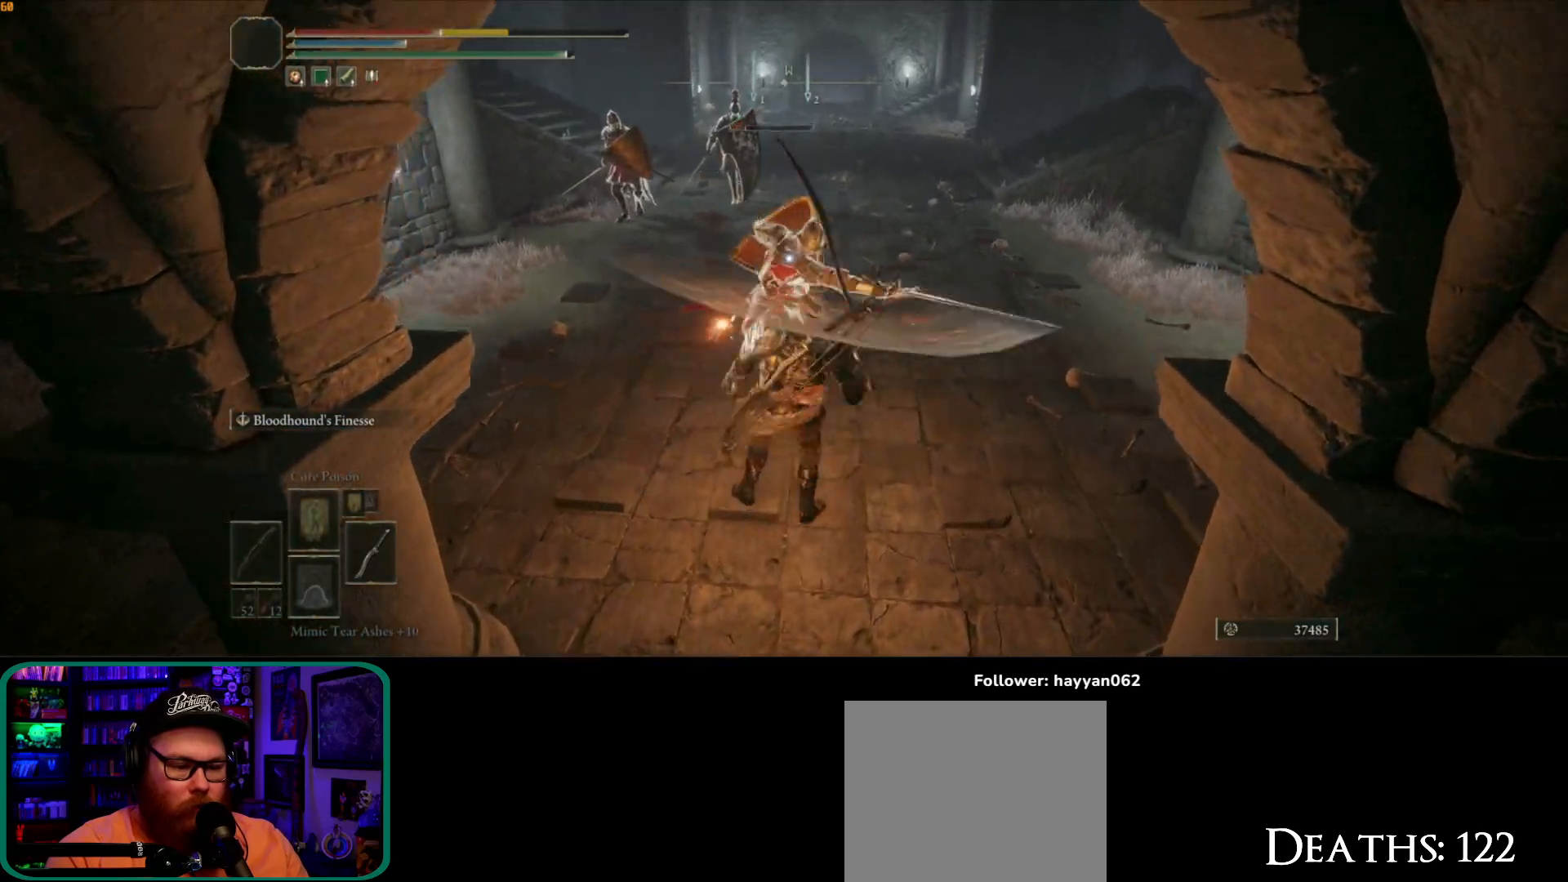
Gameplay with a controller (Xbox layout); each line is a JSON object with the inputs held at the frame after it. "events" lists button and stick changes between this image and that frame as [ms after this image, input, new state], when the widget could be followed in between. Not read: L3 R3.
{"buttons": ["R1"], "left_stick": "up", "right_stick": "center", "events": [[500, "R1", "down"]]}
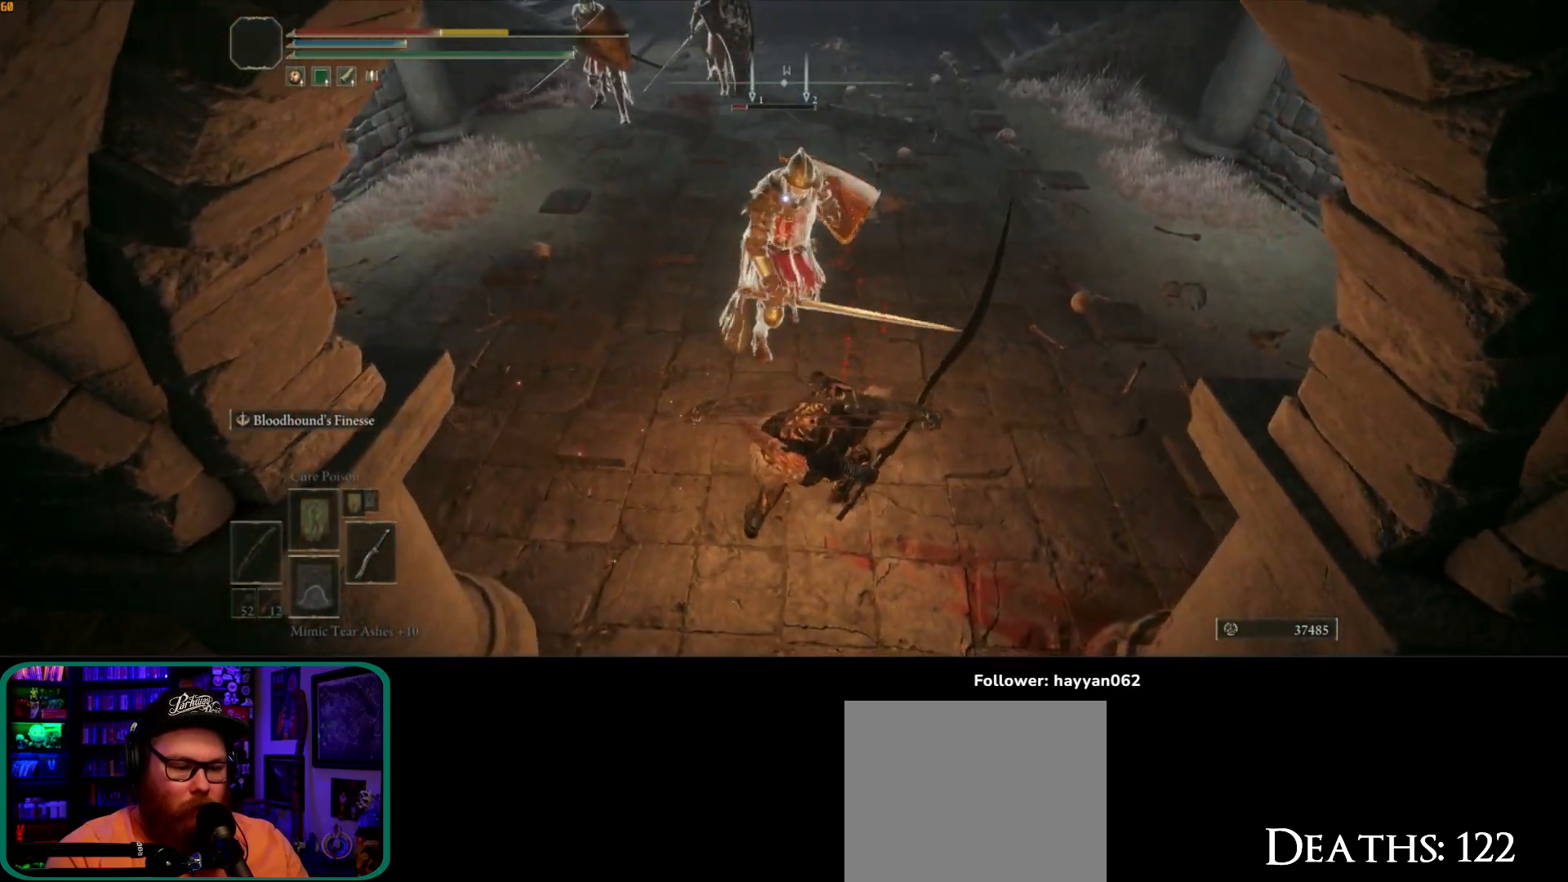
{"buttons": [], "left_stick": "up", "right_stick": "center", "events": [[117, "R1", "up"]]}
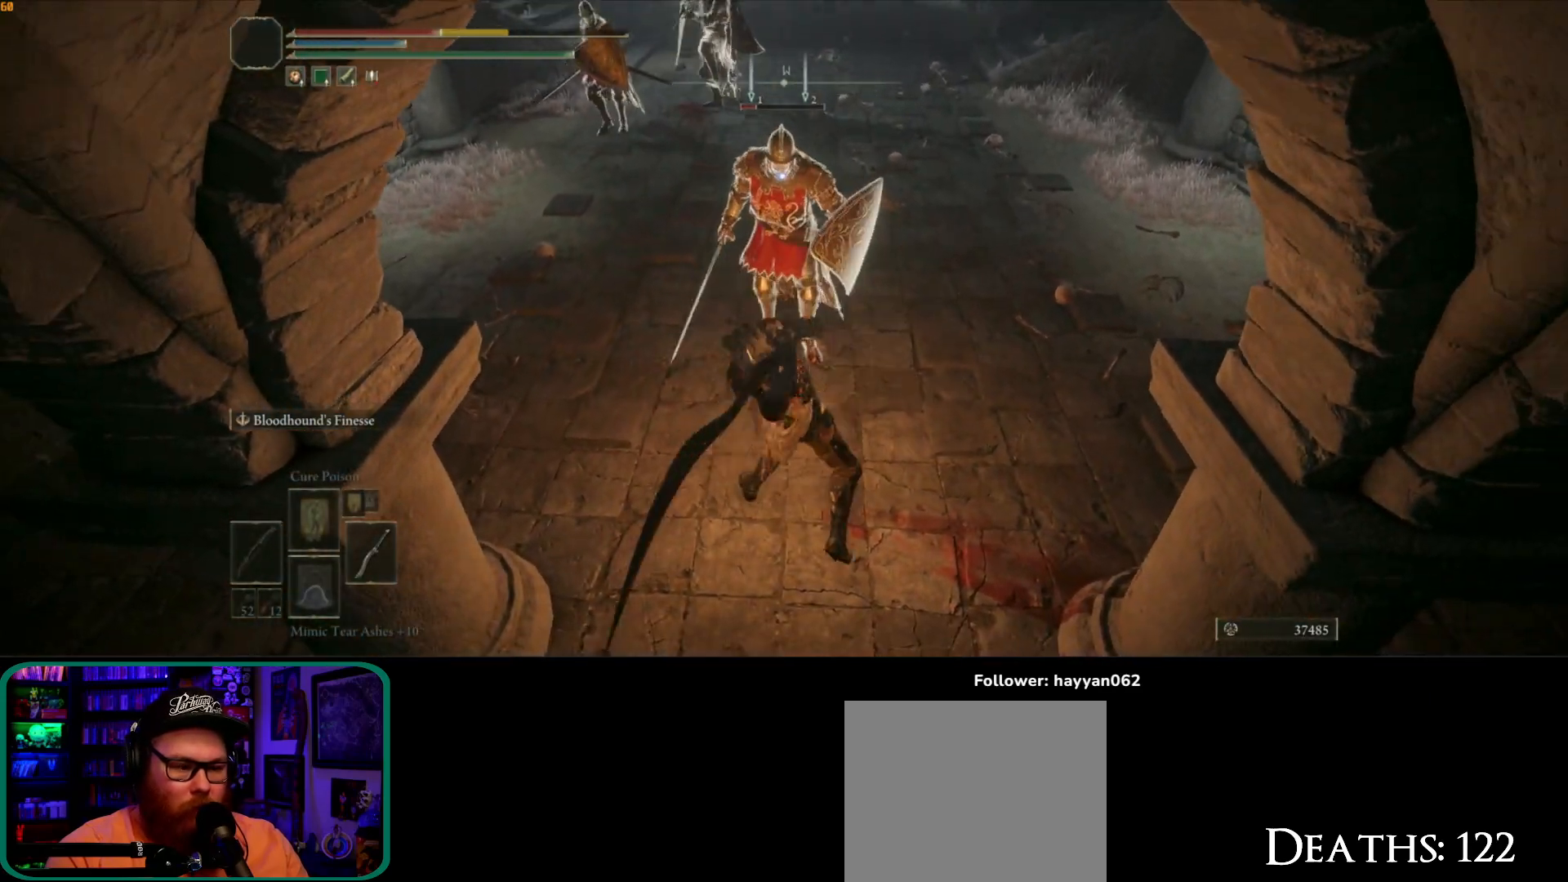
{"buttons": [], "left_stick": "up", "right_stick": "center", "events": [[133, "R1", "down"], [233, "R1", "up"]]}
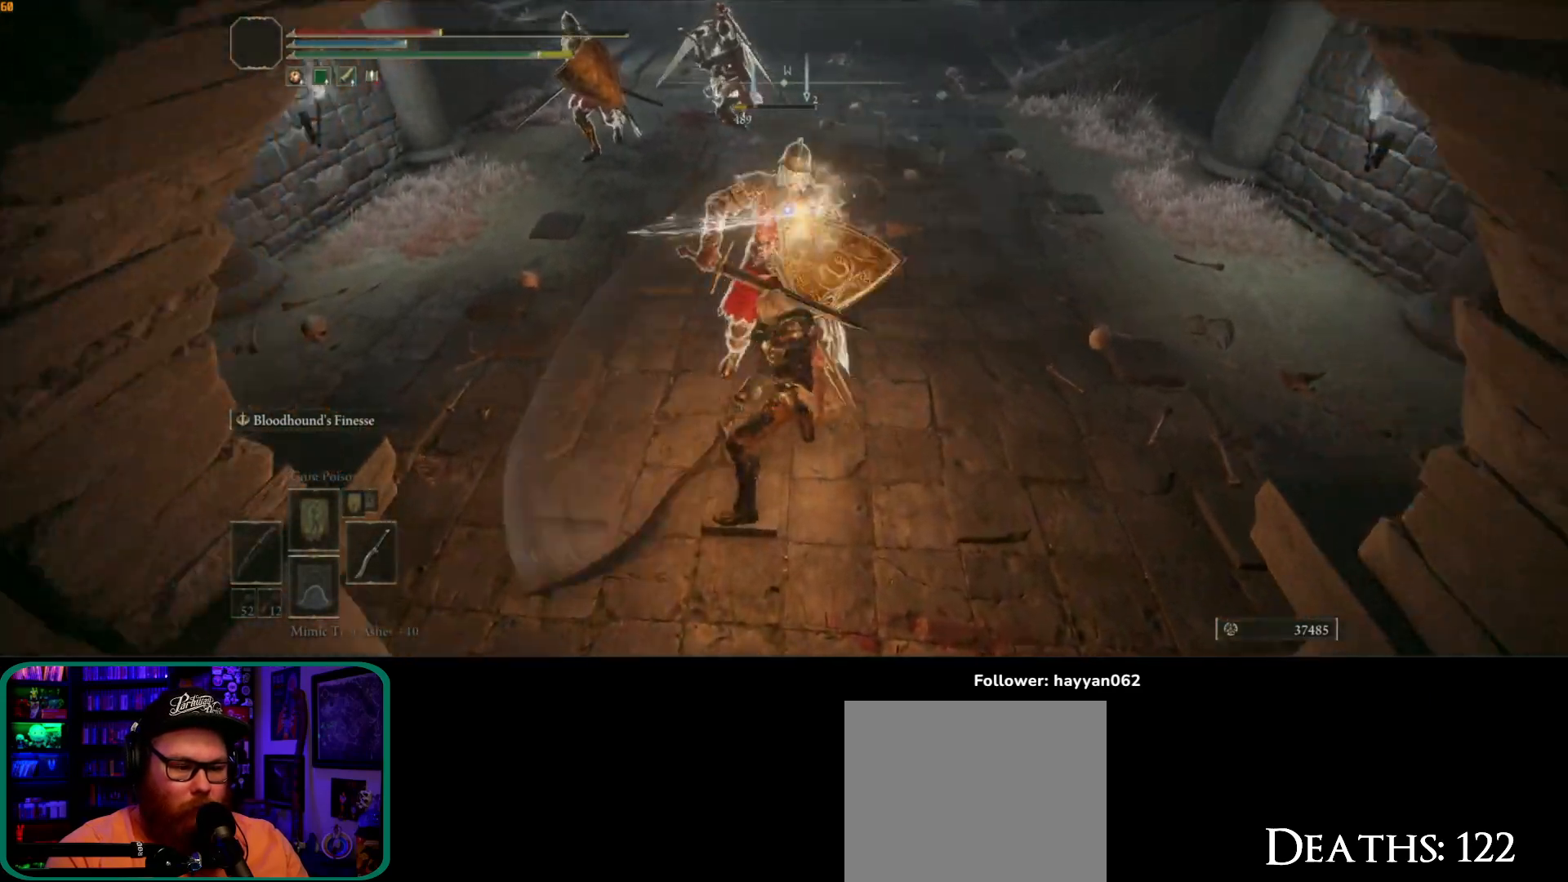
{"buttons": ["B"], "left_stick": "down", "right_stick": "center", "events": [[100, "left_stick", "center"], [150, "left_stick", "down"], [417, "B", "down"]]}
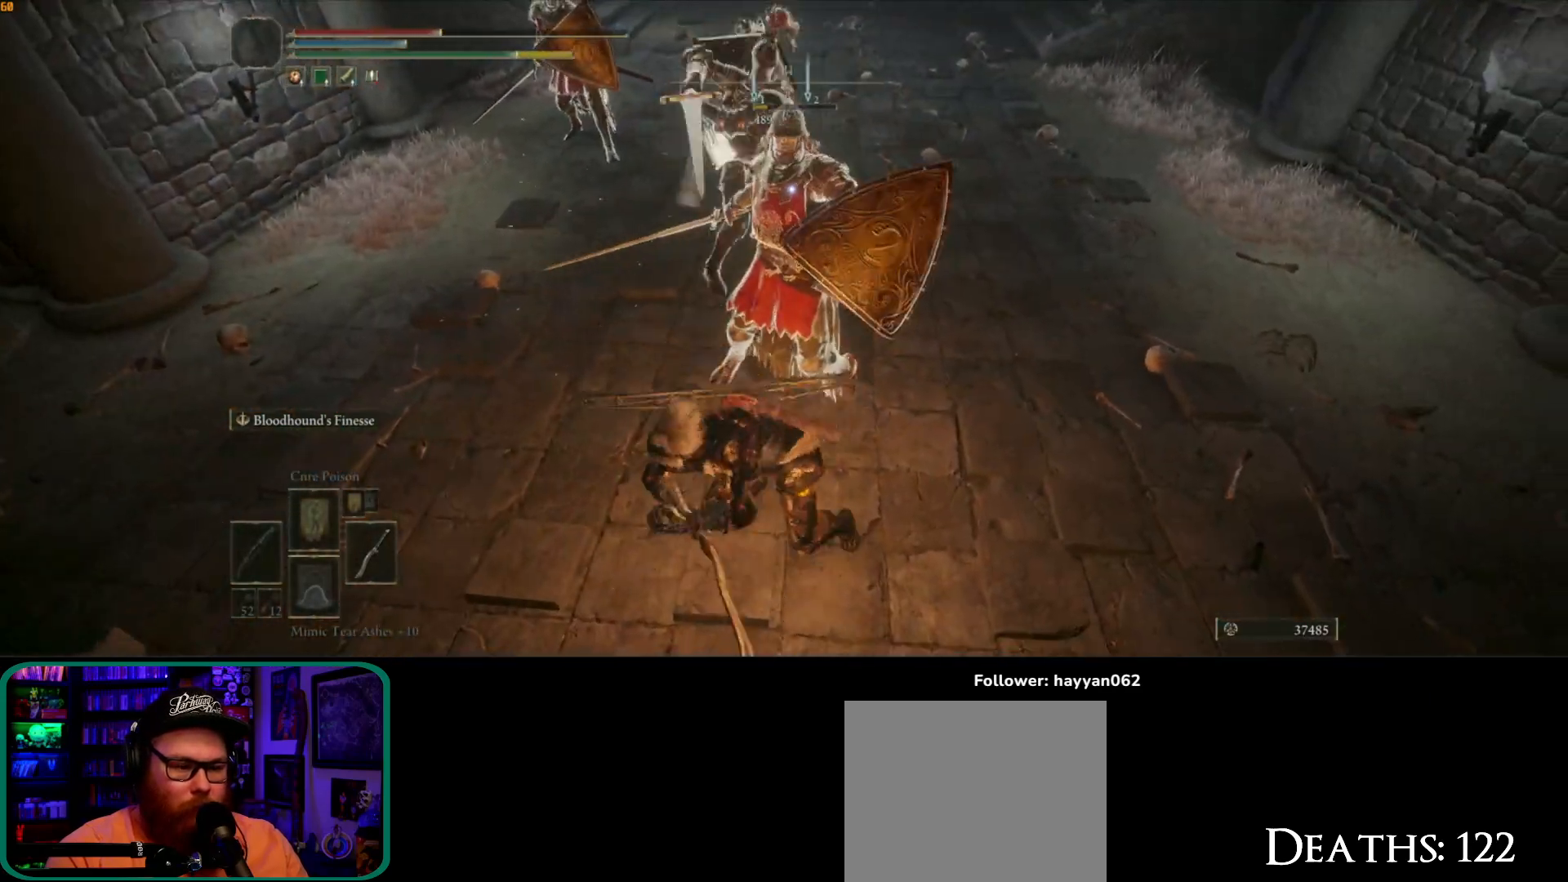
{"buttons": [], "left_stick": "down", "right_stick": "center", "events": [[33, "B", "up"]]}
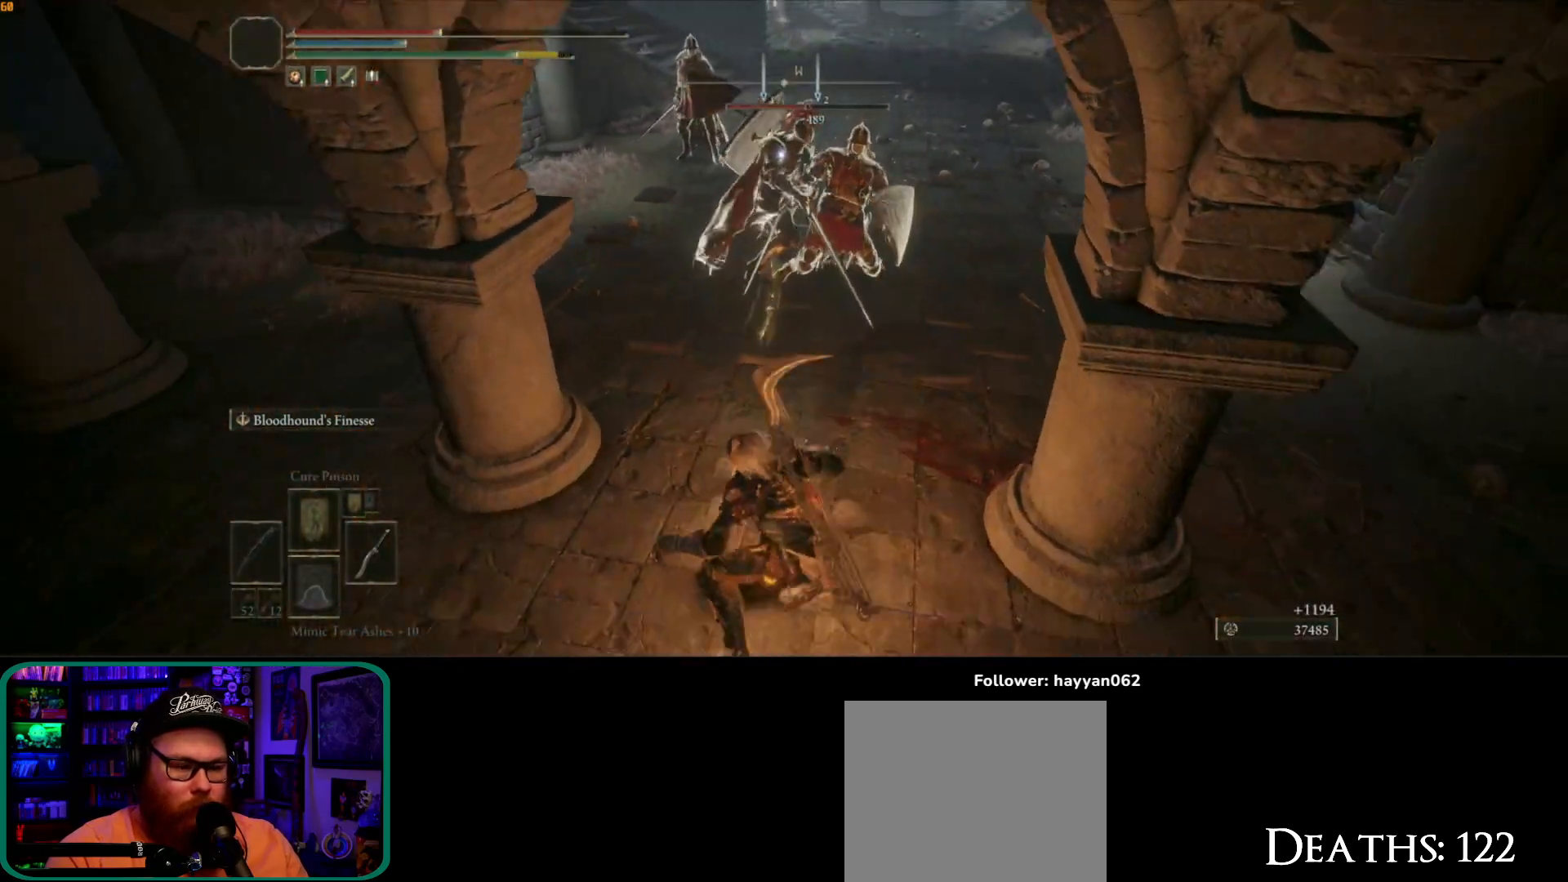
{"buttons": ["Y", "DPAD_UP"], "left_stick": "down", "right_stick": "center", "events": [[183, "Y", "down"], [450, "DPAD_UP", "down"]]}
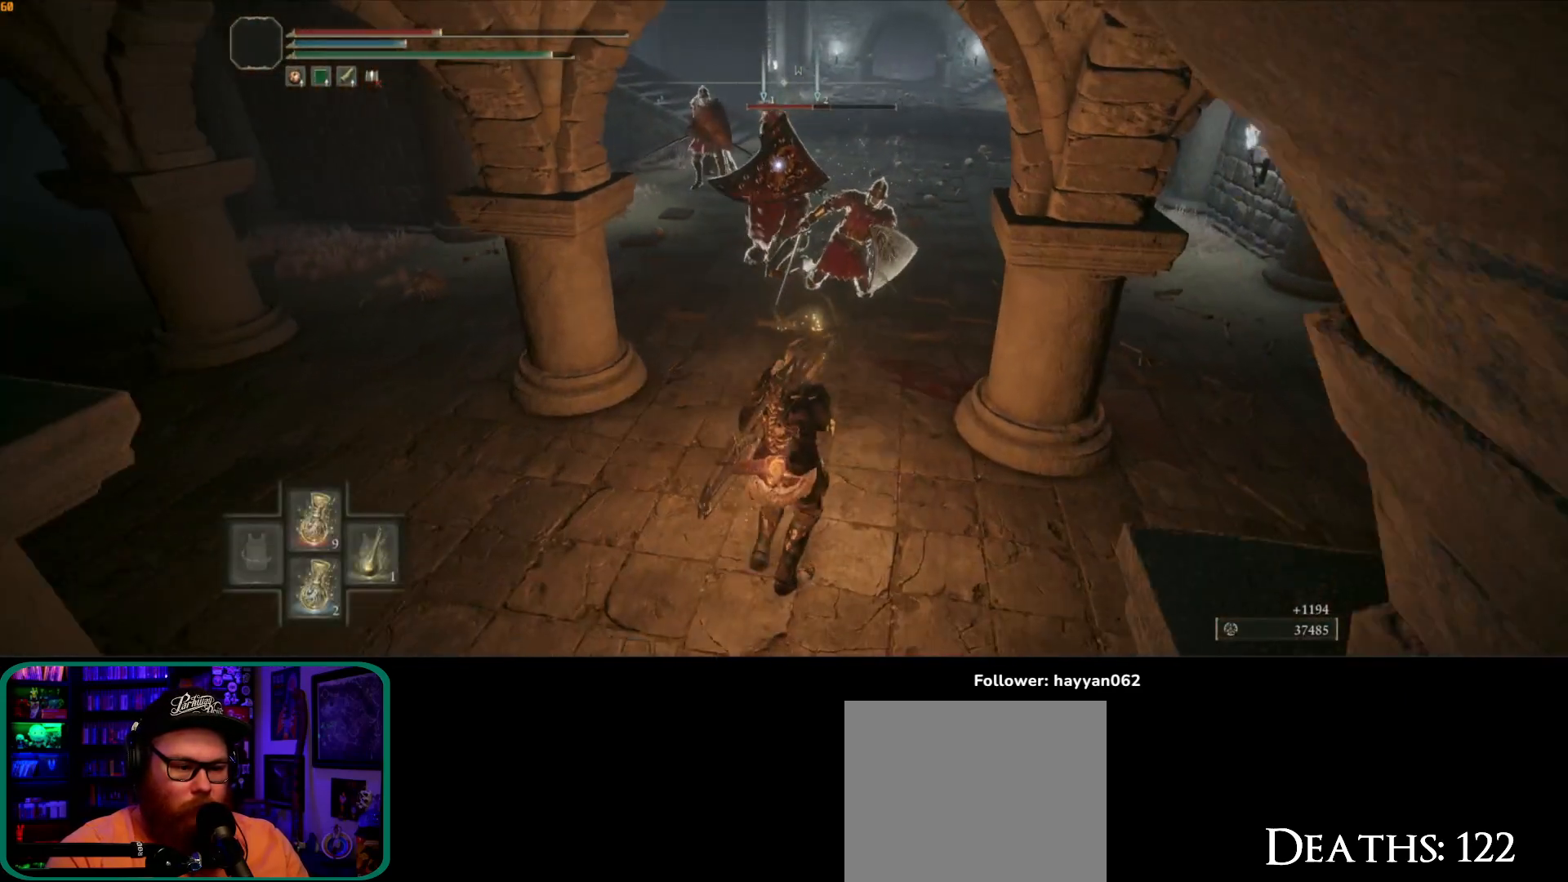
{"buttons": ["Y"], "left_stick": "down", "right_stick": "center", "events": [[50, "DPAD_UP", "up"]]}
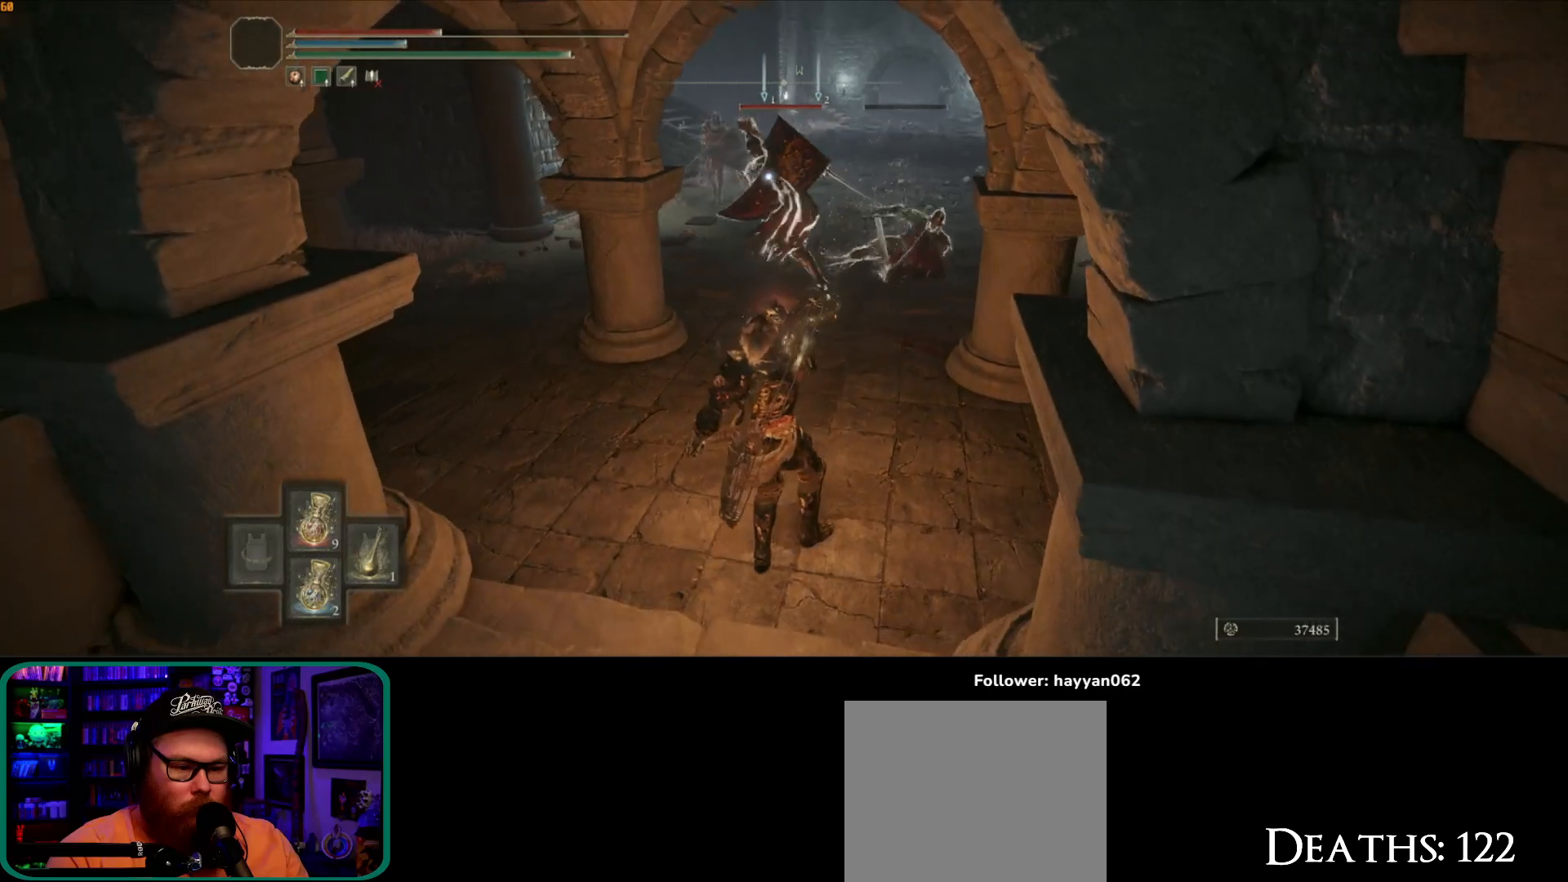
{"buttons": ["Y"], "left_stick": "down", "right_stick": "center", "events": []}
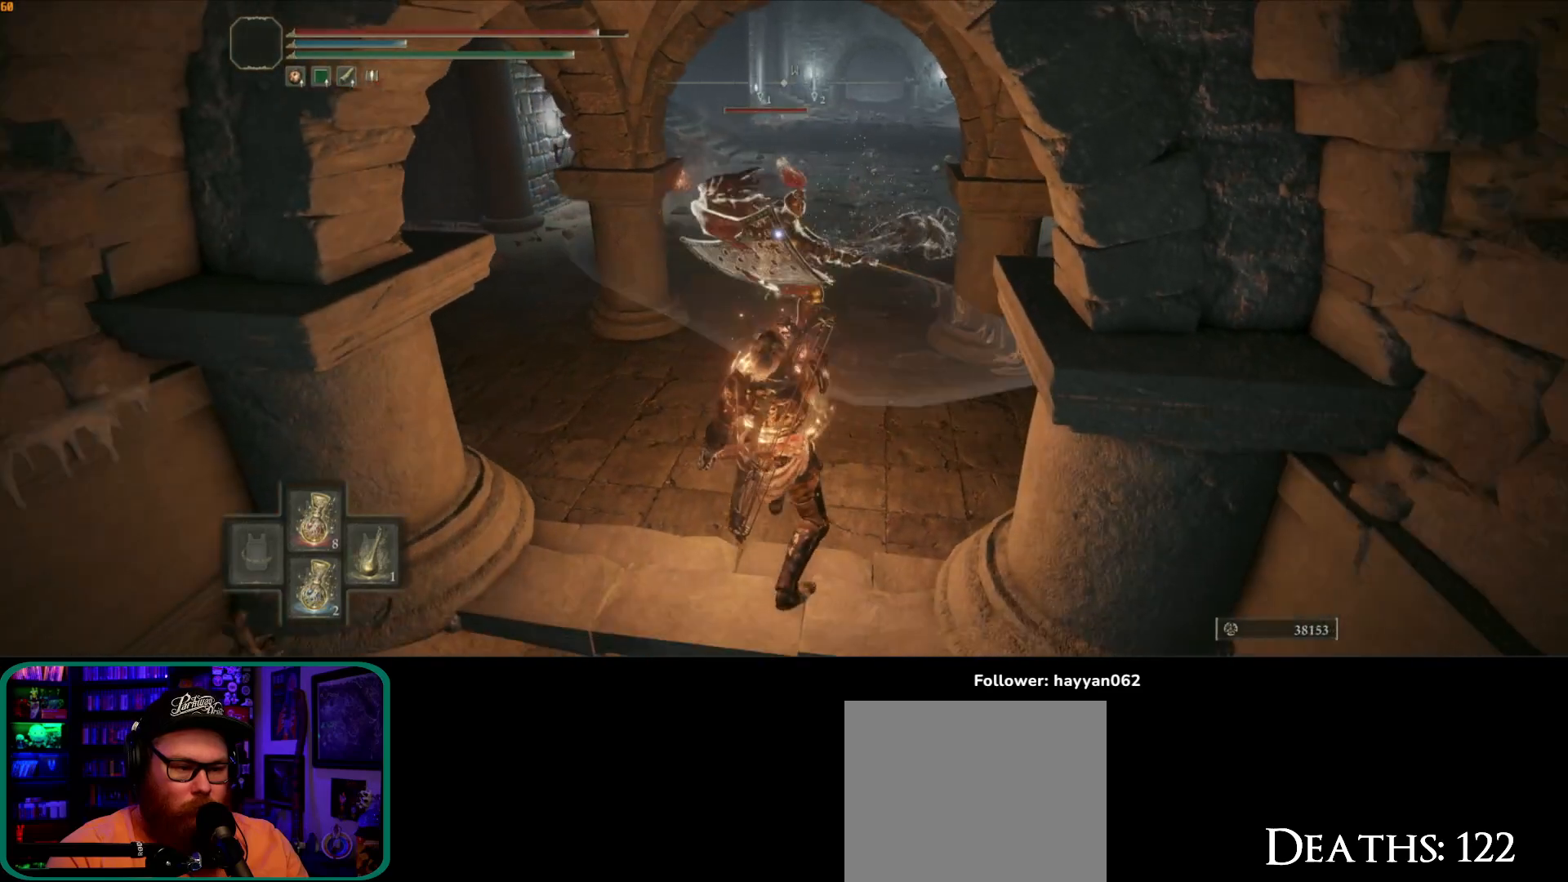
{"buttons": [], "left_stick": "left", "right_stick": "center", "events": [[267, "left_stick", "down-left"], [383, "Y", "up"], [417, "left_stick", "left"]]}
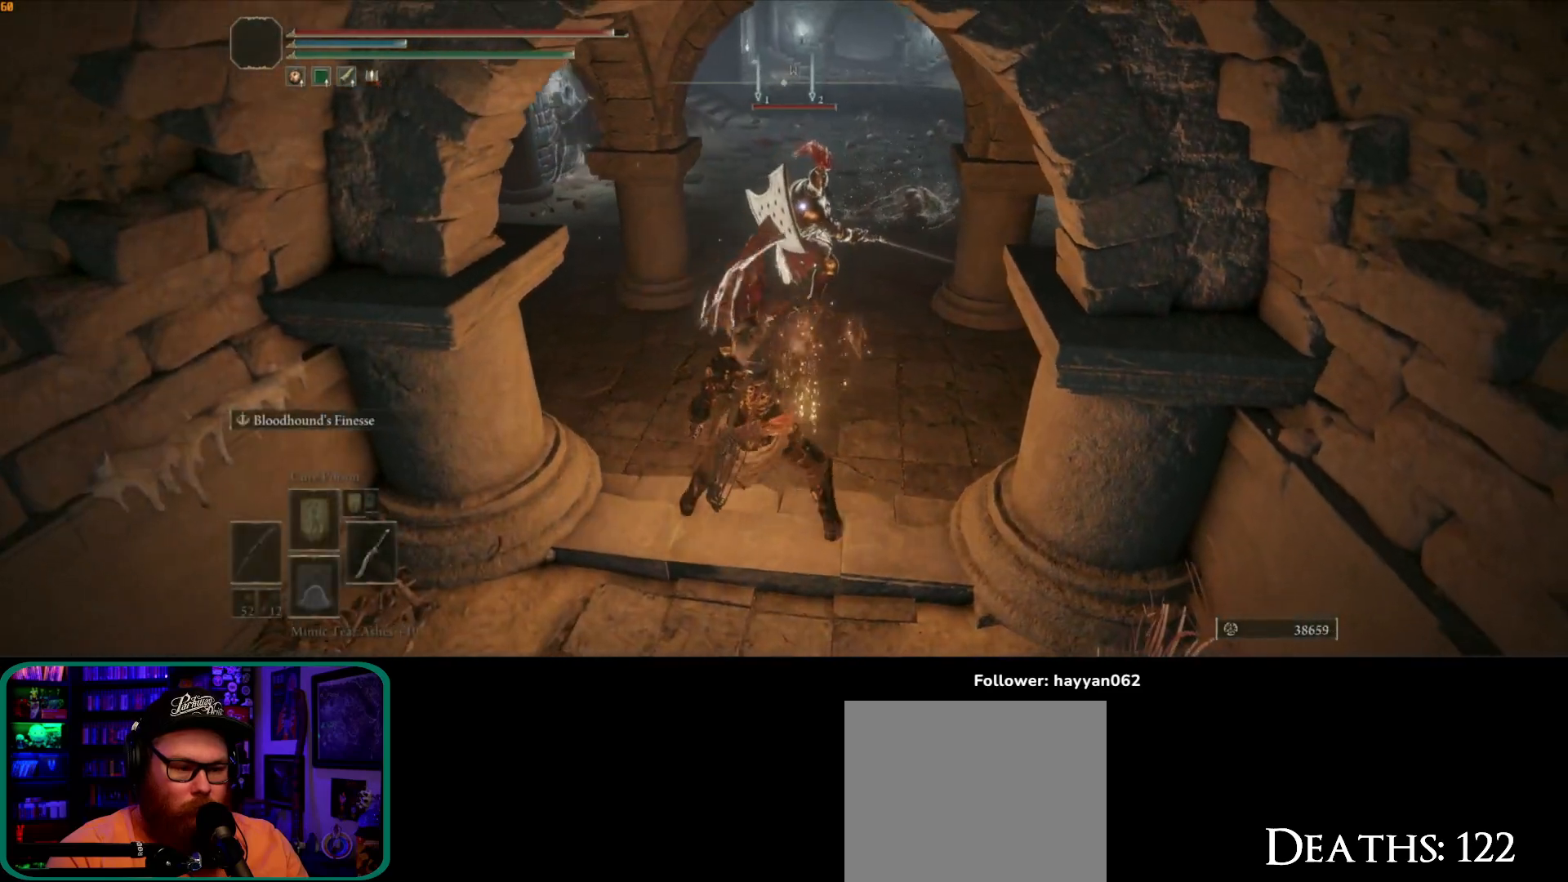
{"buttons": [], "left_stick": "up", "right_stick": "center", "events": [[67, "left_stick", "up-left"], [167, "left_stick", "up"], [200, "L2", "down"], [317, "L2", "up"]]}
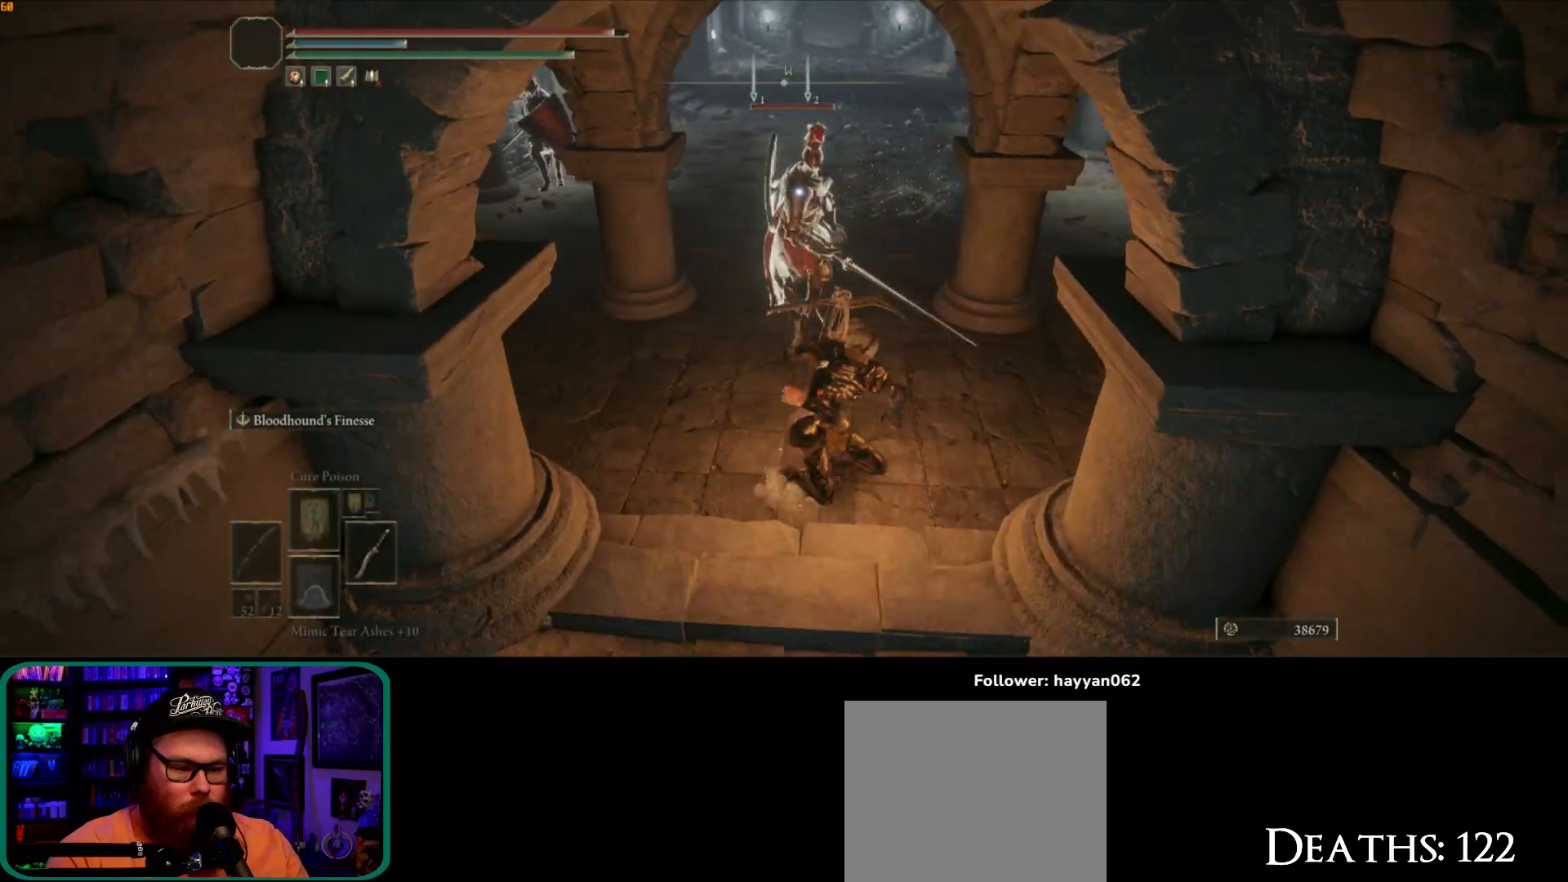
{"buttons": [], "left_stick": "up", "right_stick": "center", "events": []}
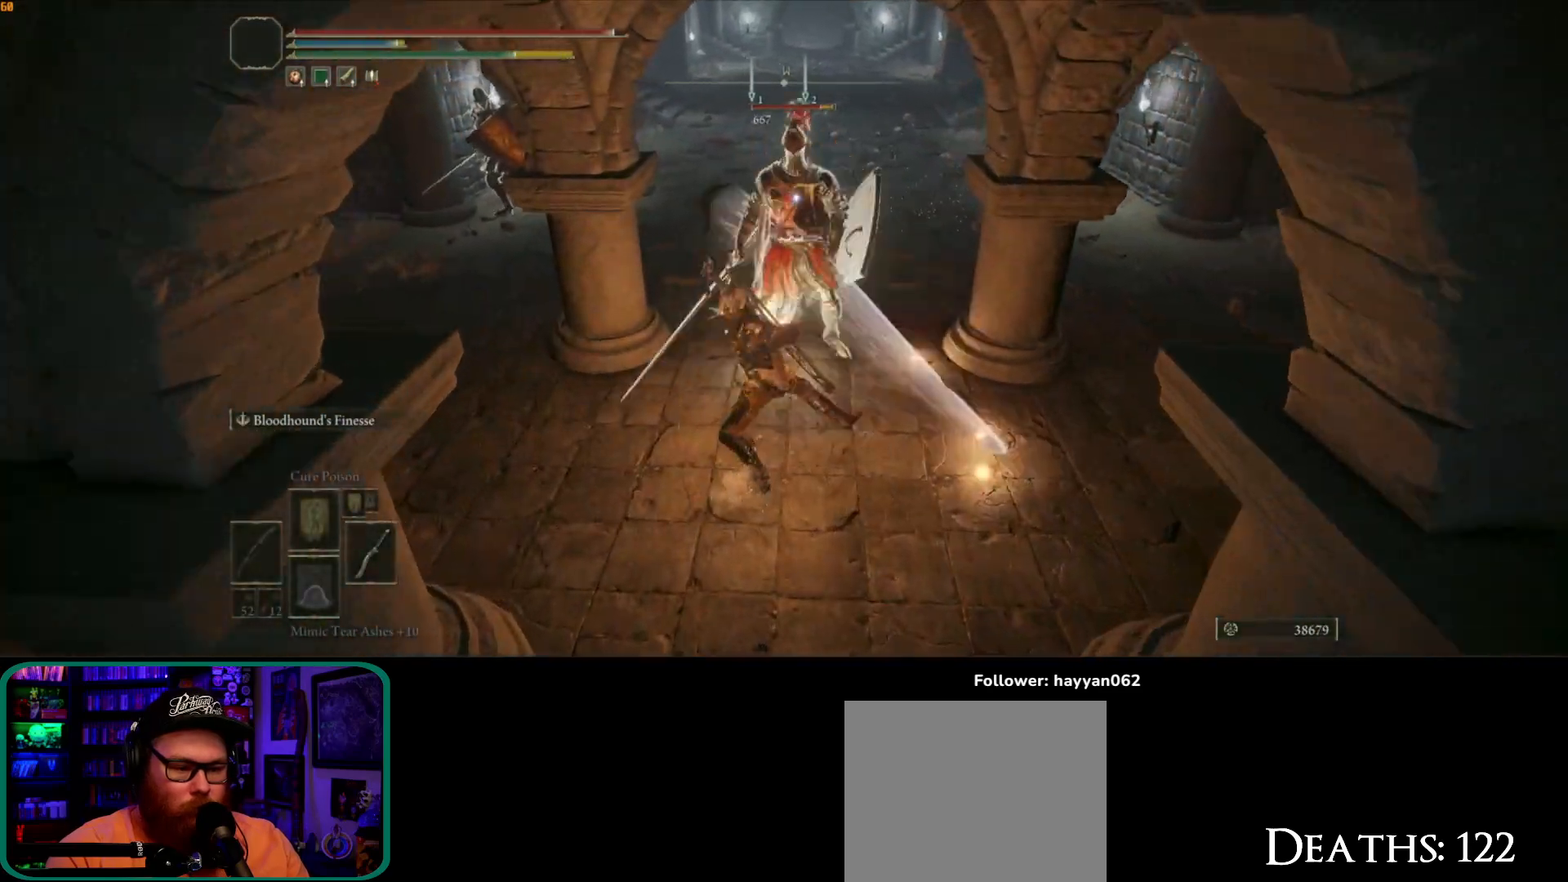
{"buttons": [], "left_stick": "up", "right_stick": "center", "events": []}
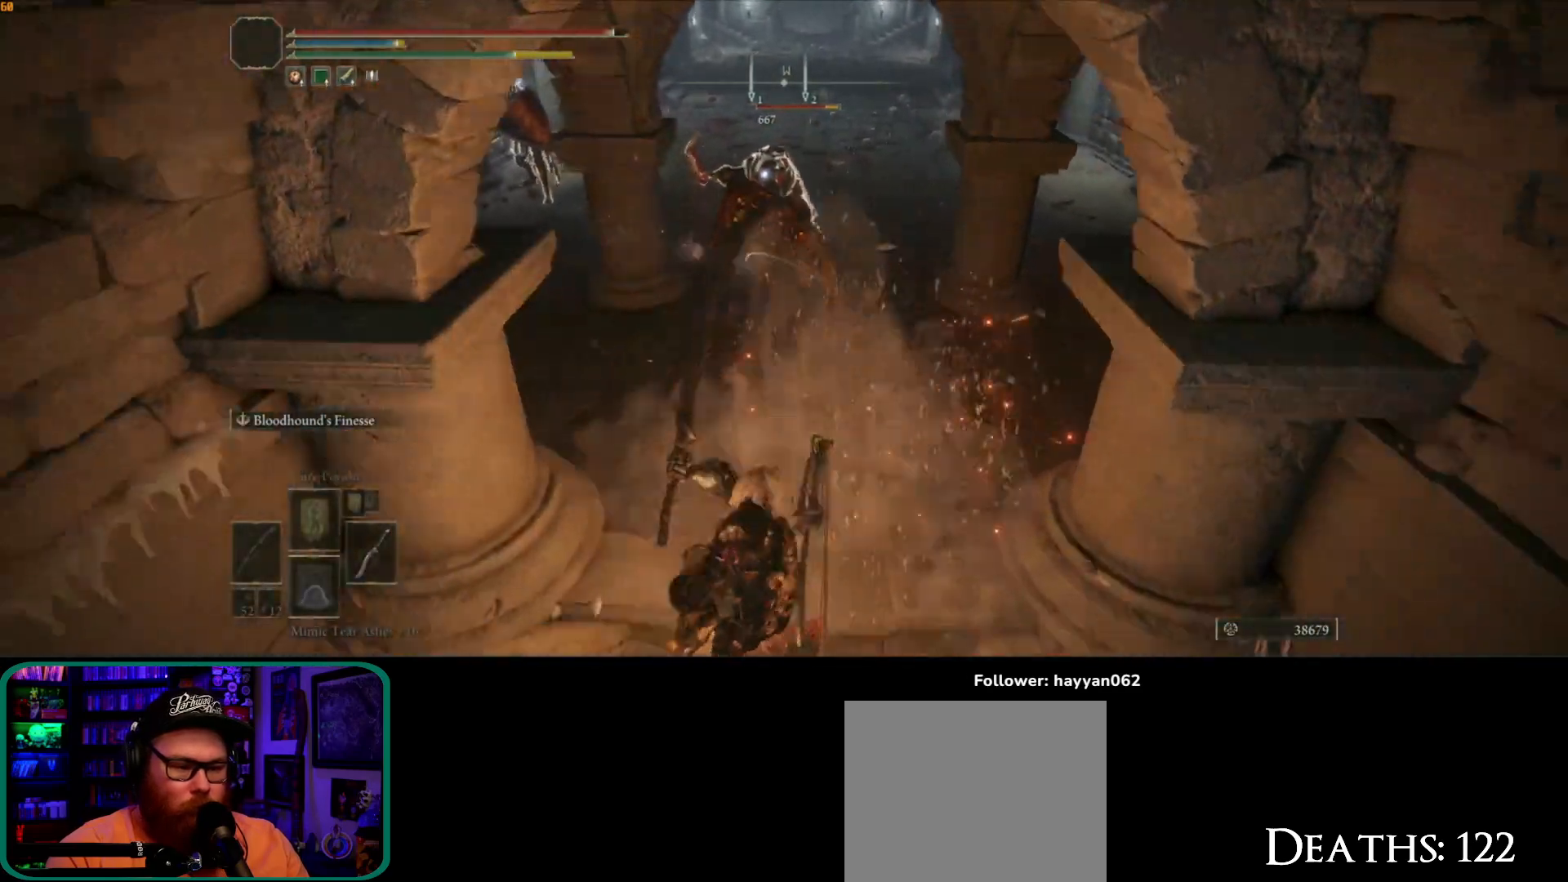
{"buttons": [], "left_stick": "up", "right_stick": "center", "events": [[283, "R2", "down"], [367, "R2", "up"]]}
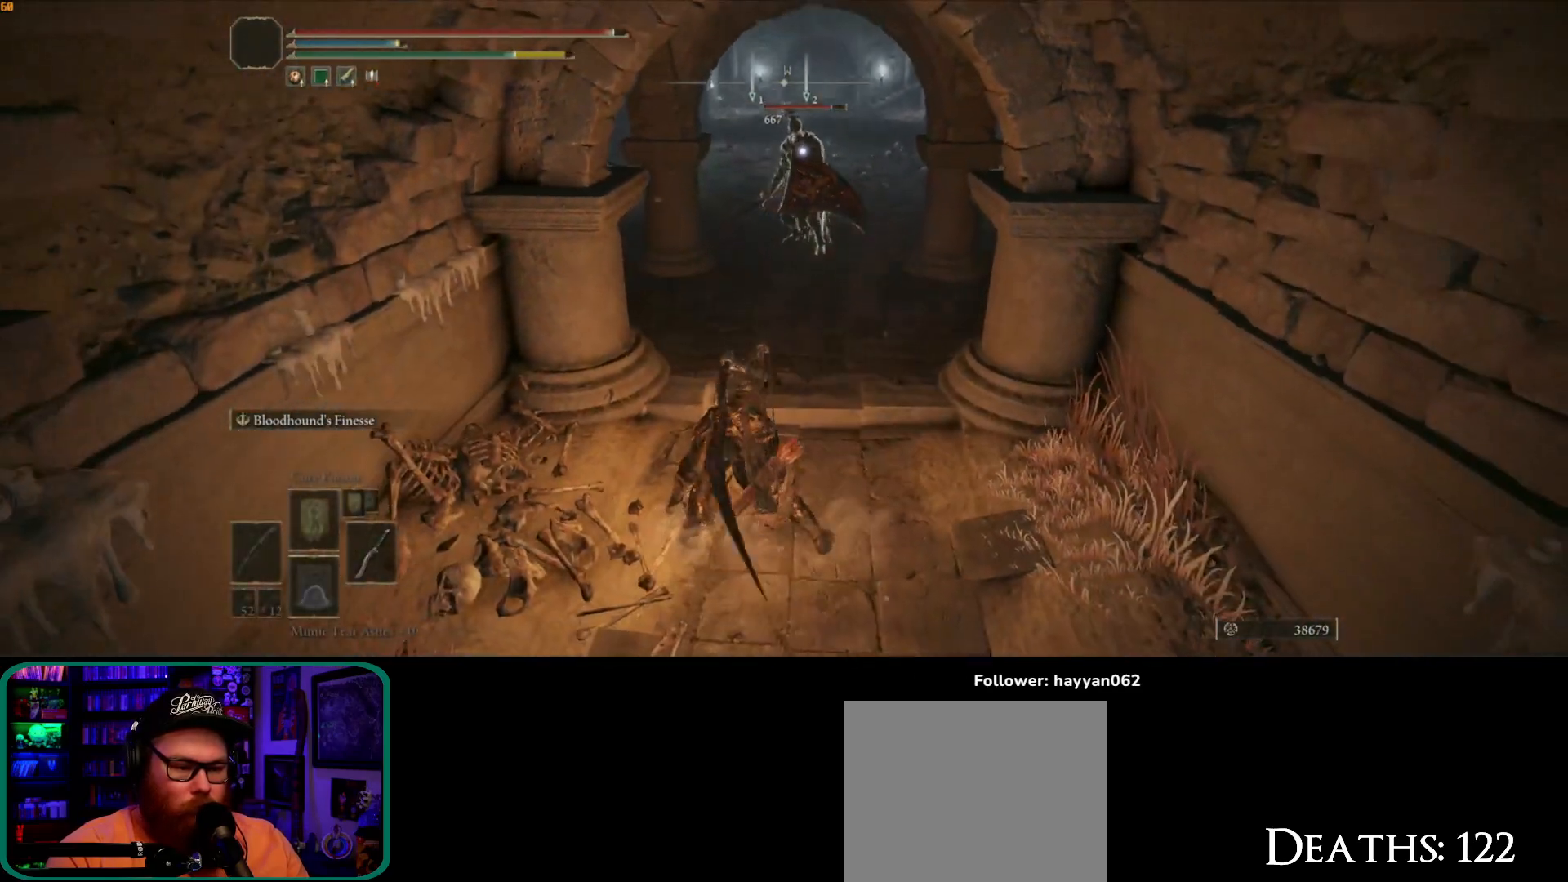
{"buttons": [], "left_stick": "up", "right_stick": "center", "events": []}
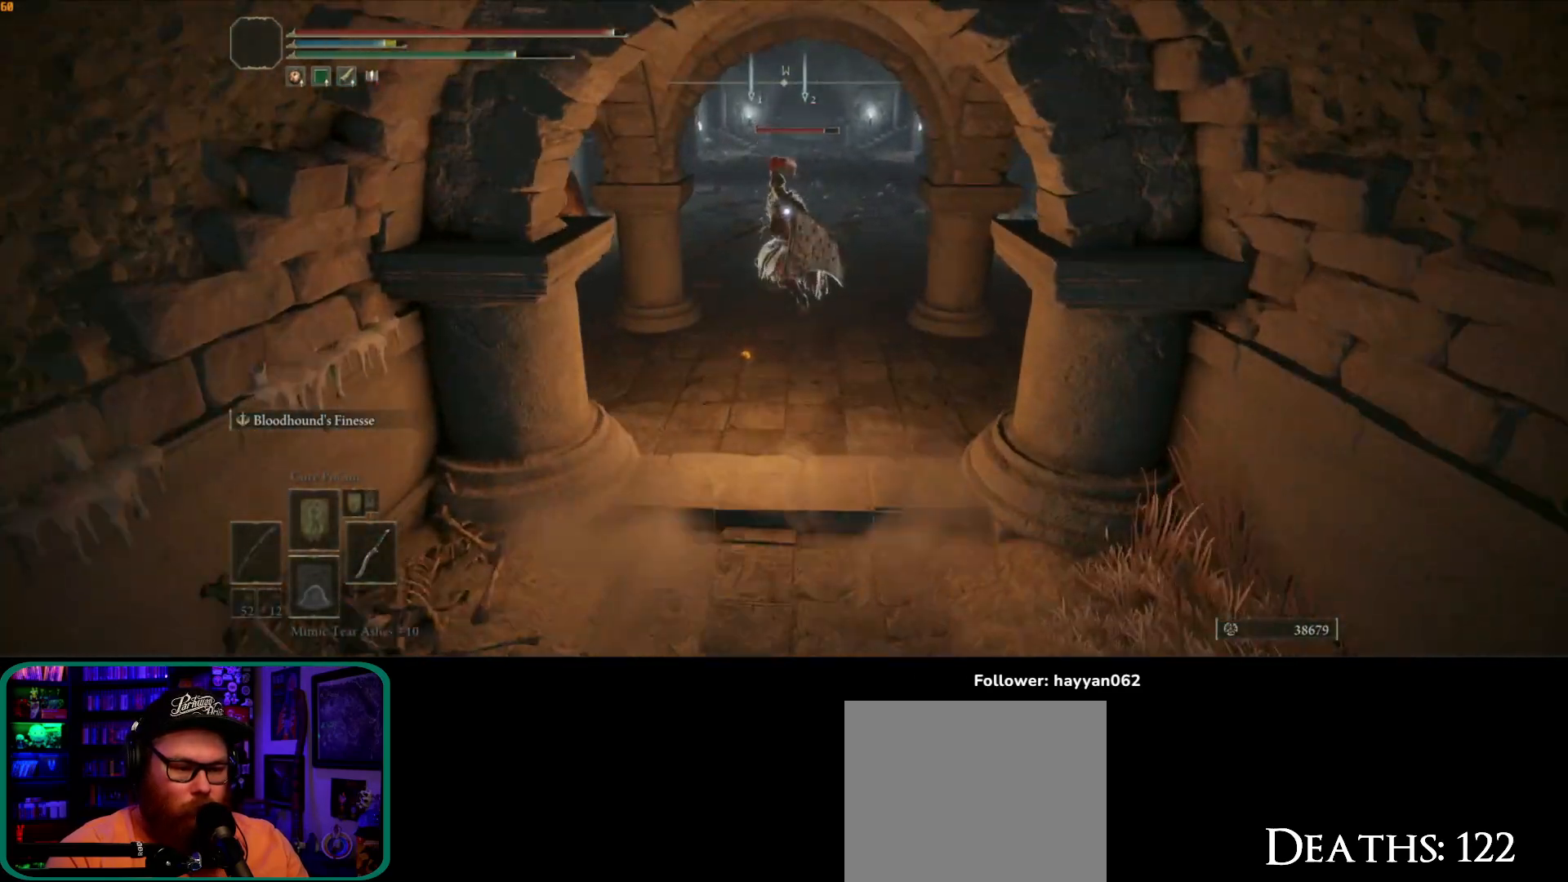
{"buttons": [], "left_stick": "up", "right_stick": "center", "events": []}
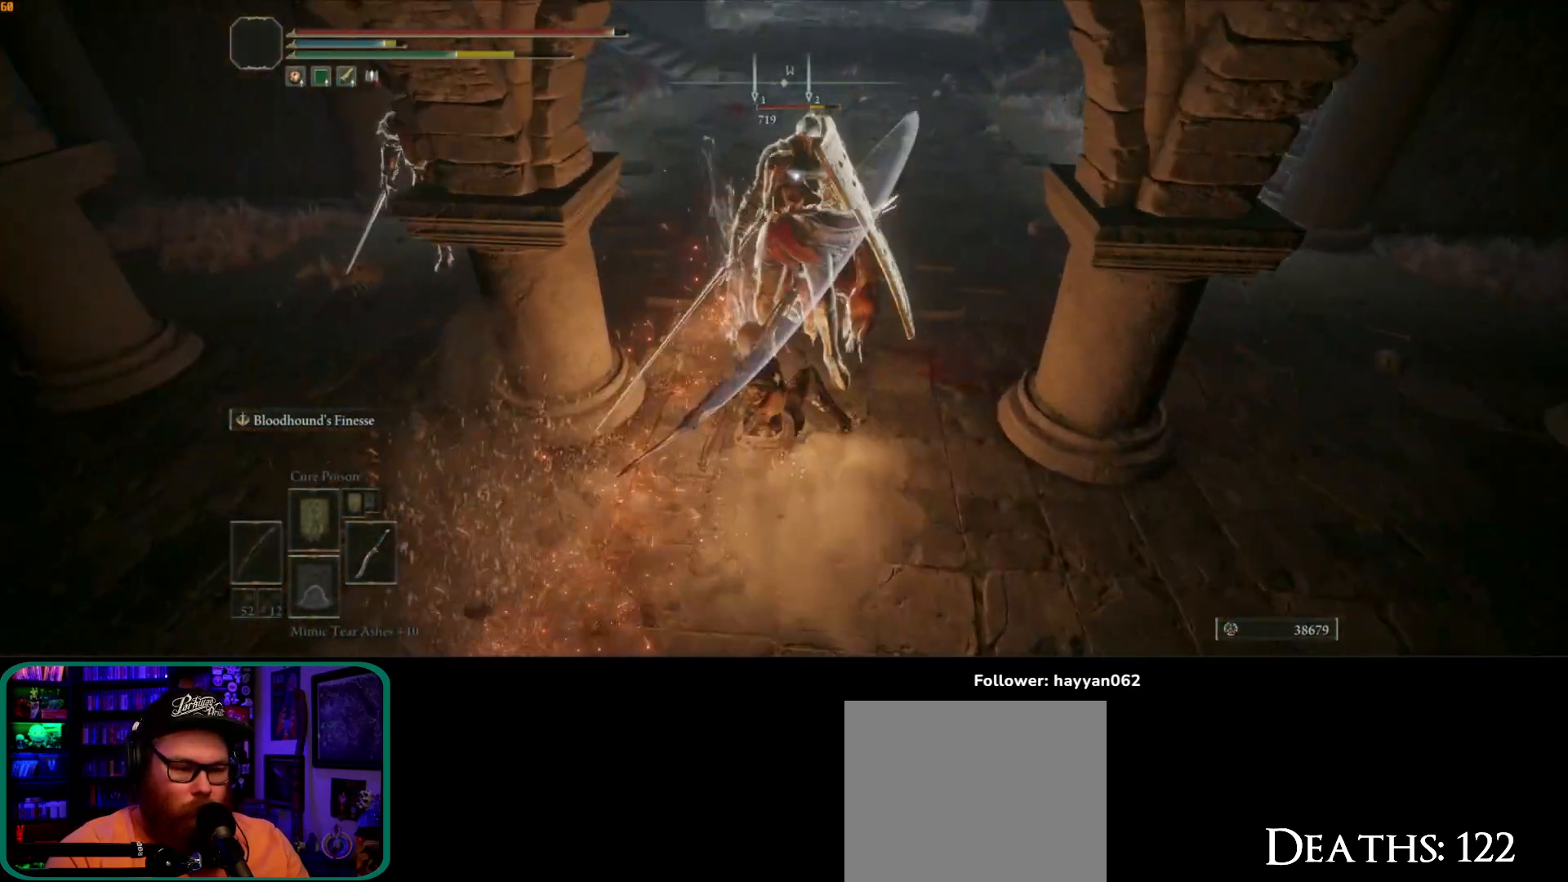
{"buttons": [], "left_stick": "up", "right_stick": "center", "events": []}
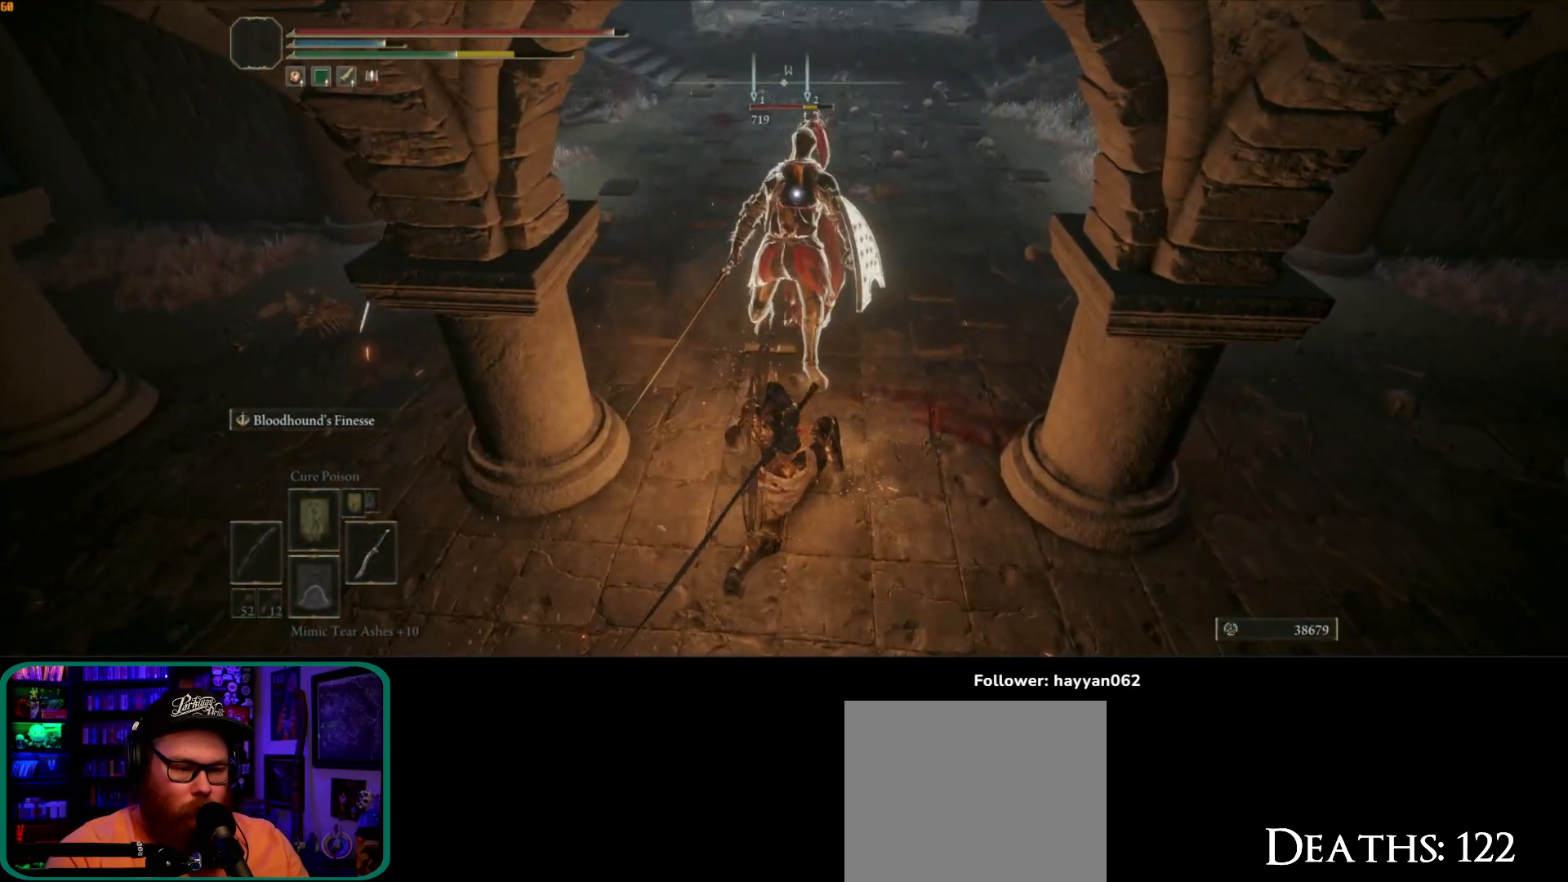
{"buttons": [], "left_stick": "up", "right_stick": "center", "events": [[83, "R1", "down"], [183, "R1", "up"]]}
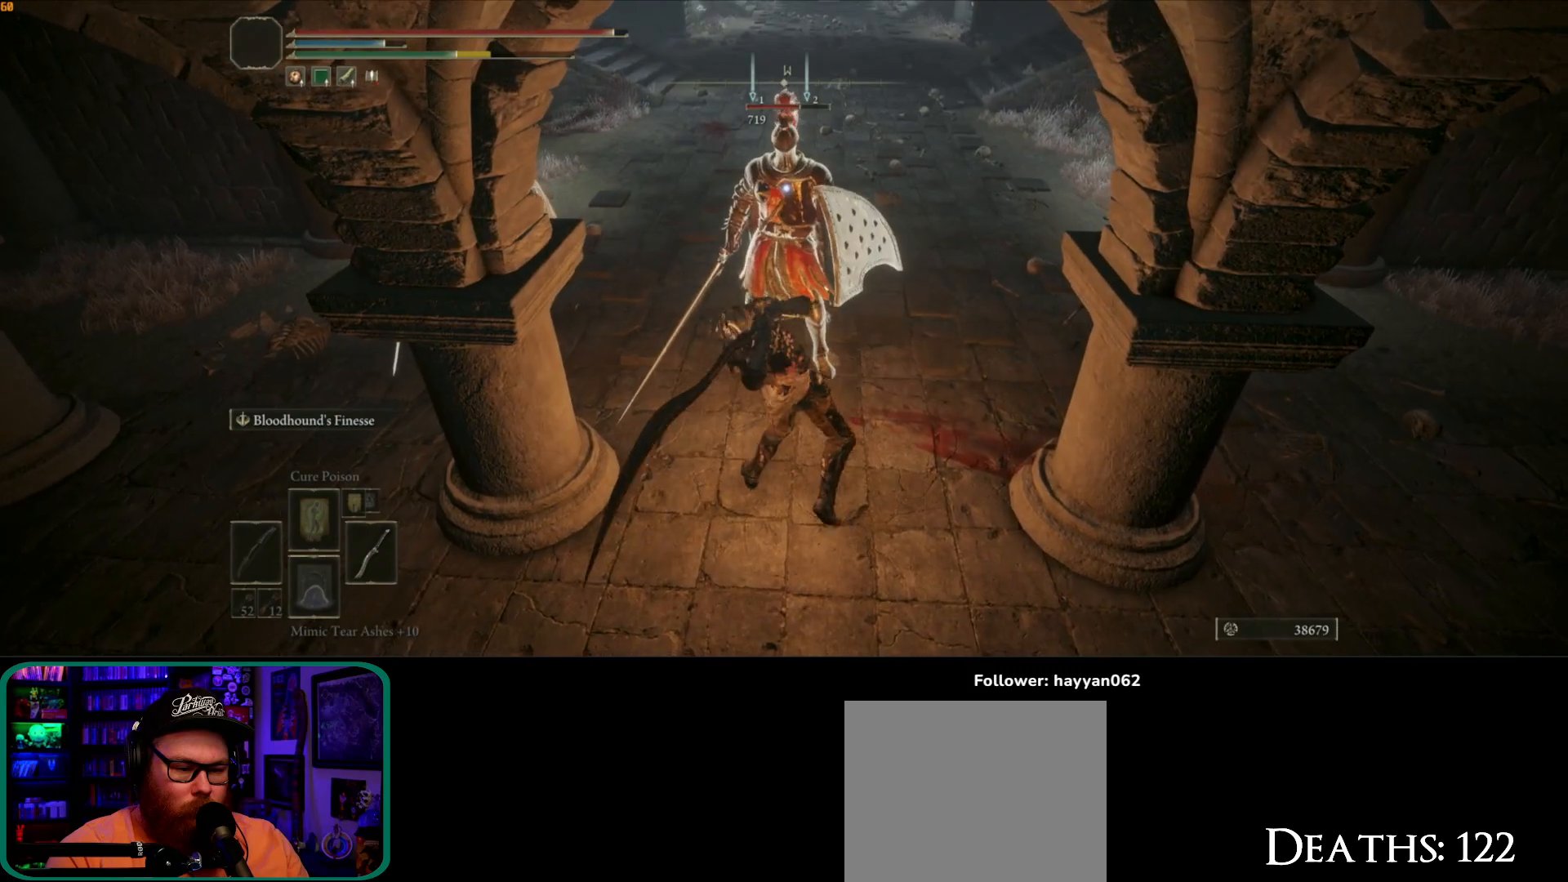
{"buttons": [], "left_stick": "up", "right_stick": "center", "events": []}
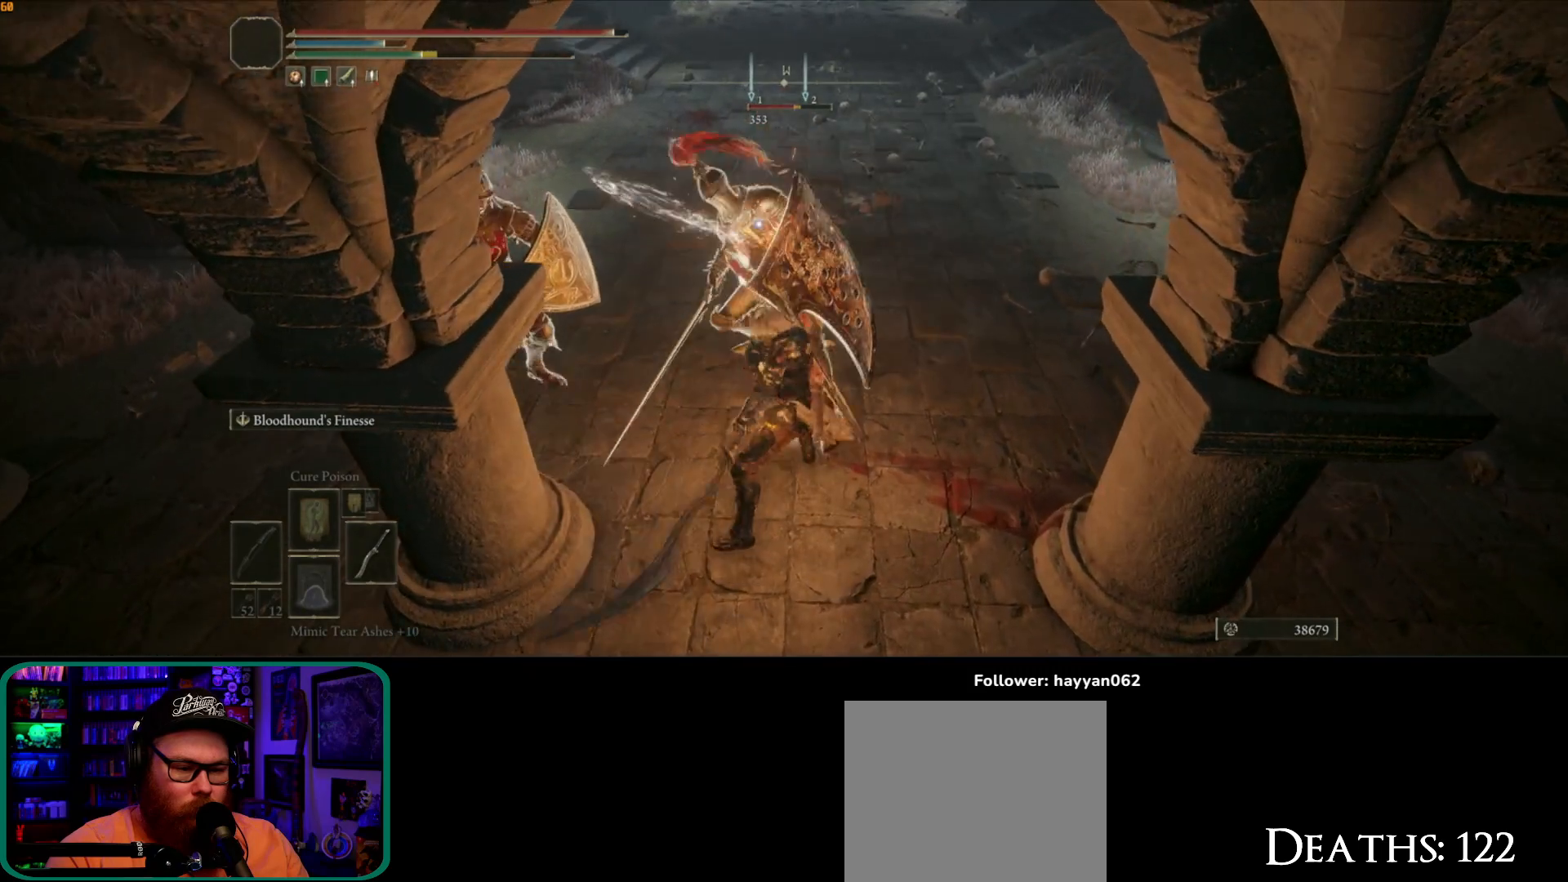
{"buttons": [], "left_stick": "up", "right_stick": "center", "events": [[100, "R1", "down"], [233, "R1", "up"]]}
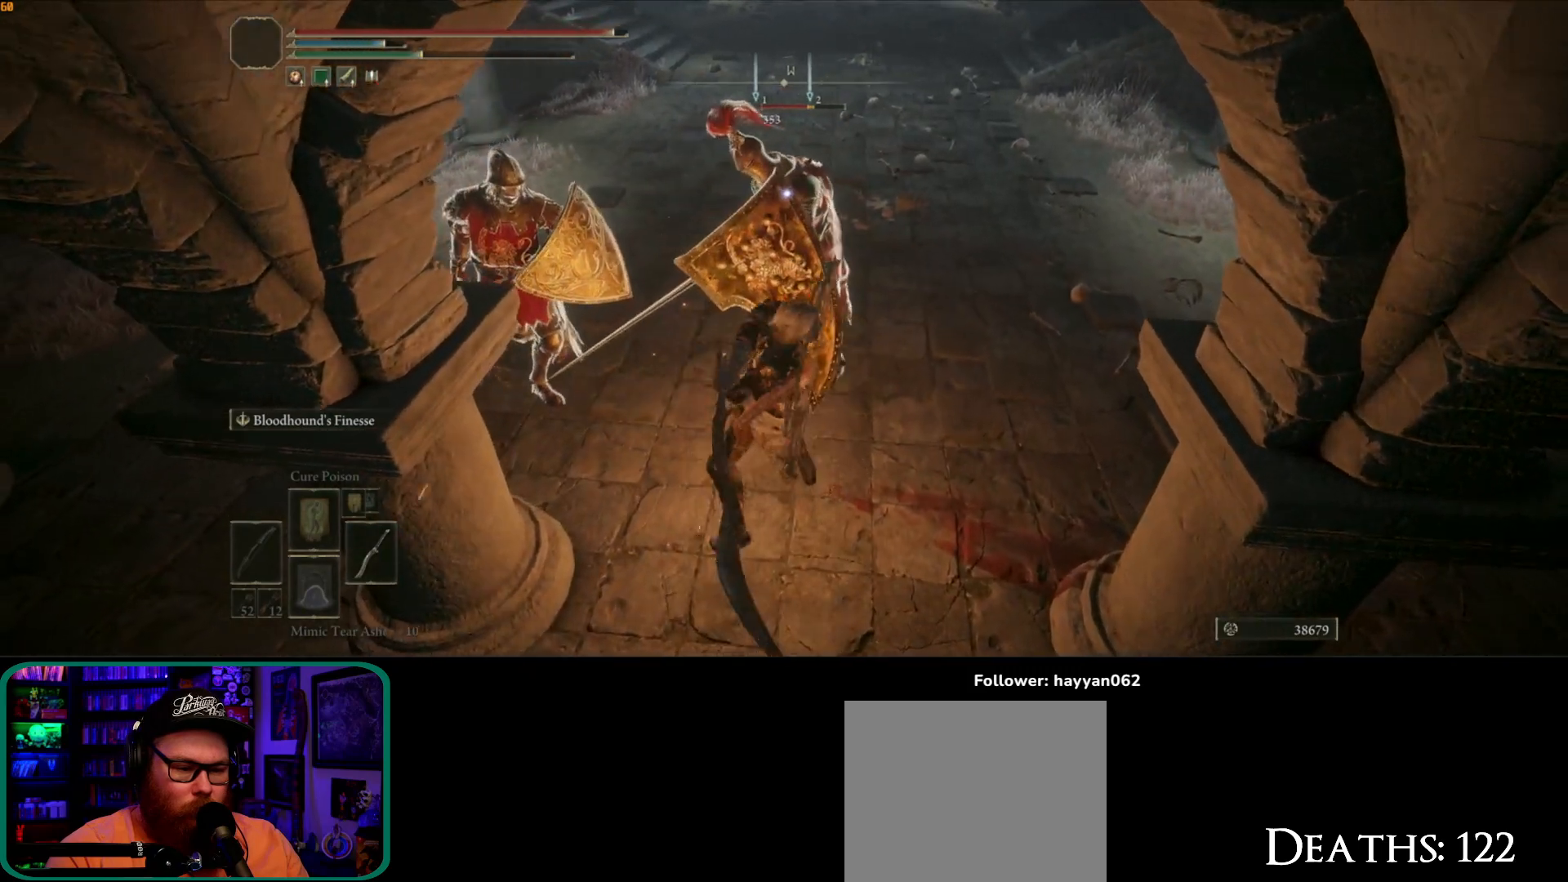
{"buttons": [], "left_stick": "up", "right_stick": "center", "events": []}
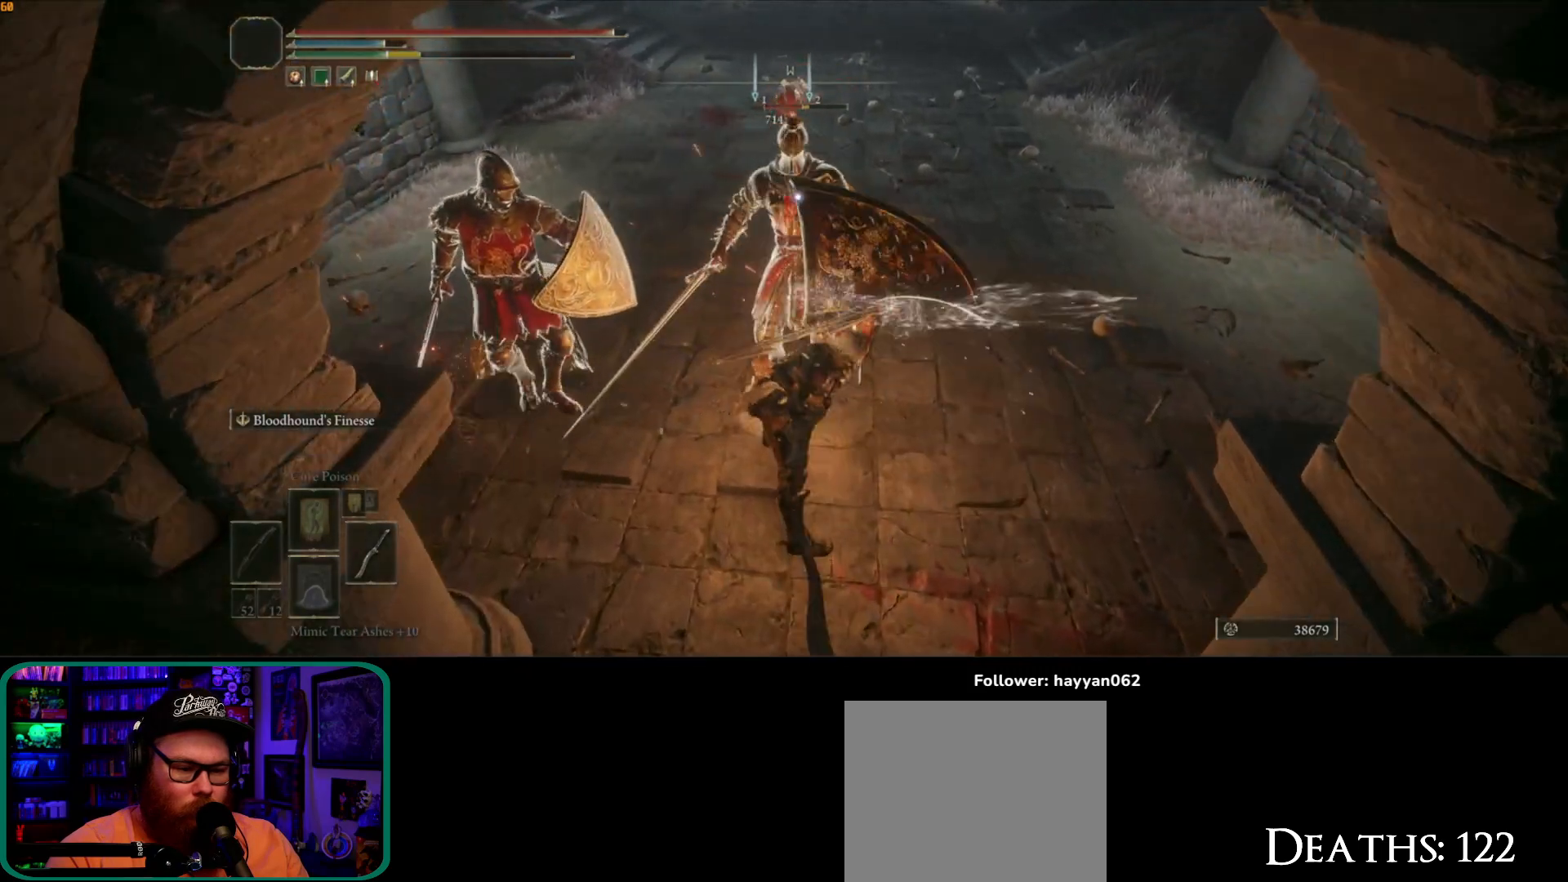
{"buttons": ["R1"], "left_stick": "up", "right_stick": "center", "events": [[383, "R1", "down"]]}
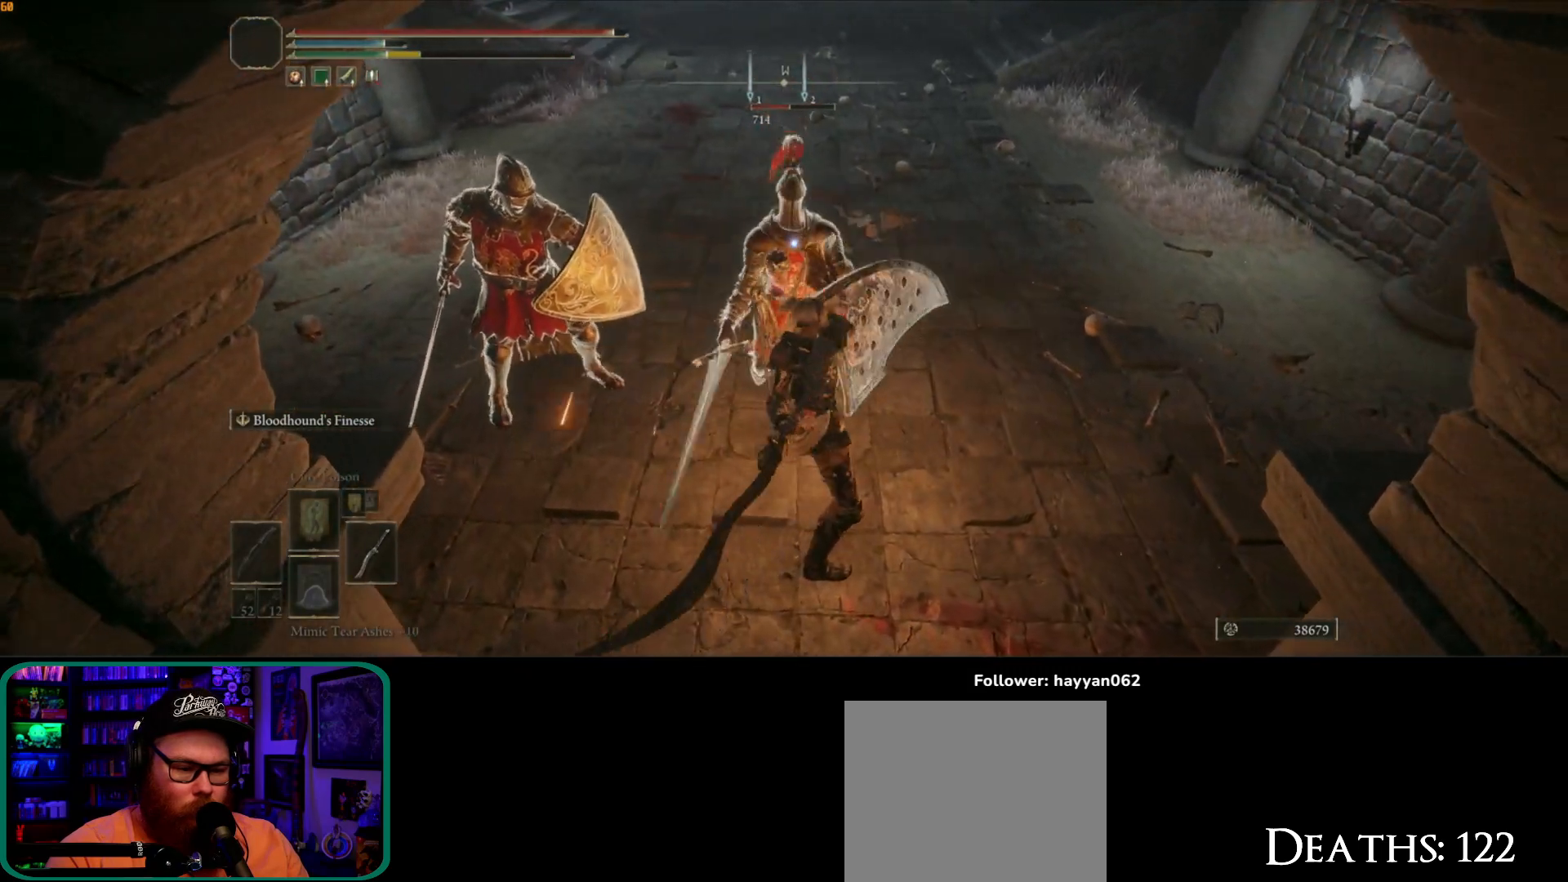
{"buttons": [], "left_stick": "up", "right_stick": "center", "events": [[17, "R1", "up"]]}
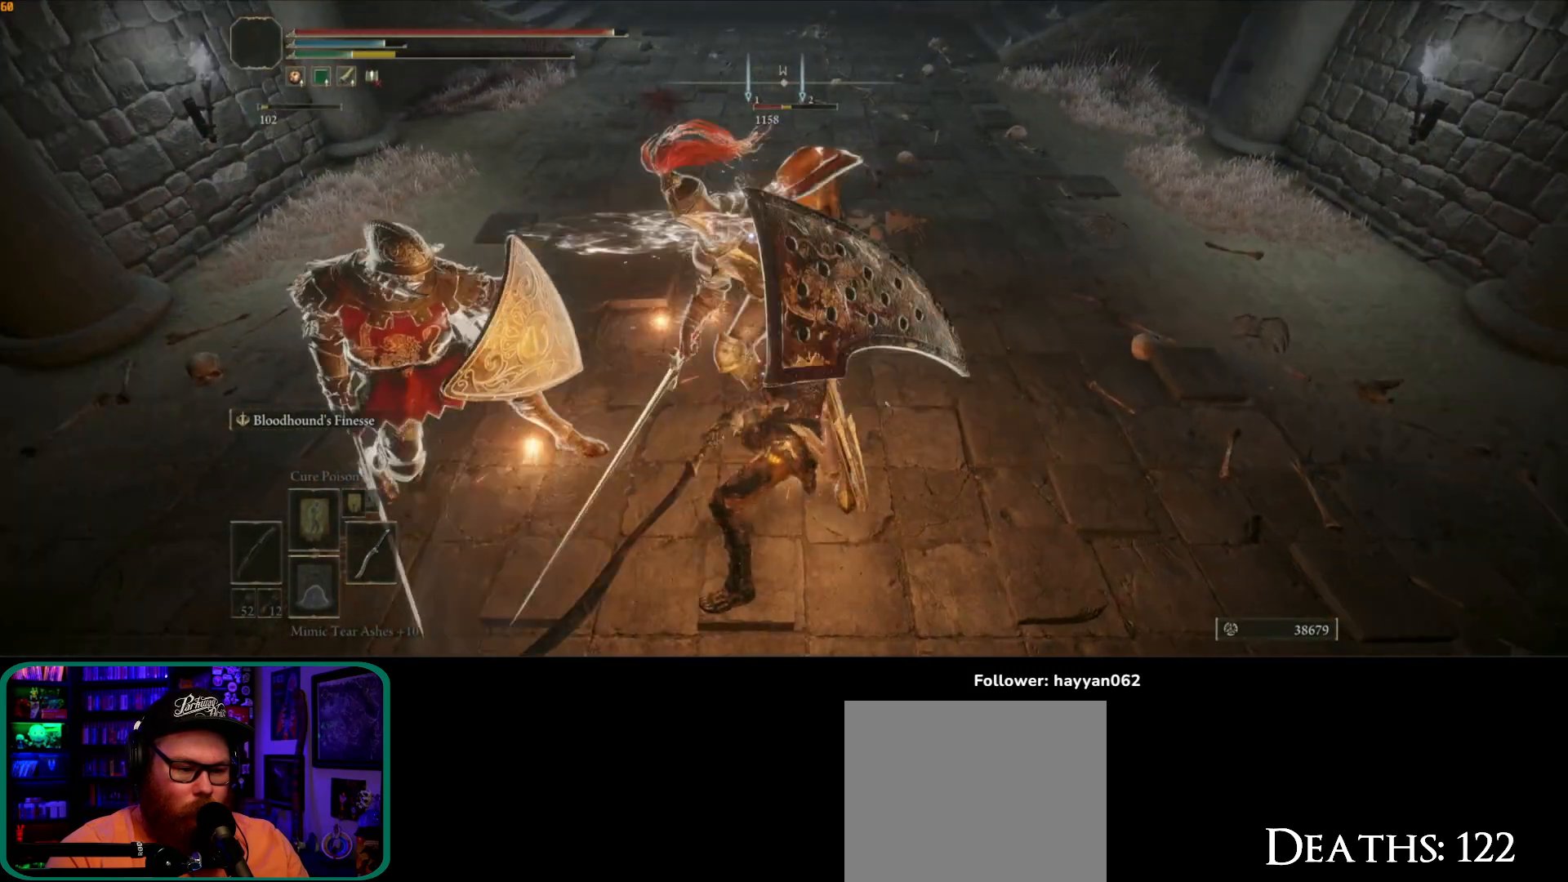
{"buttons": [], "left_stick": "up", "right_stick": "center", "events": []}
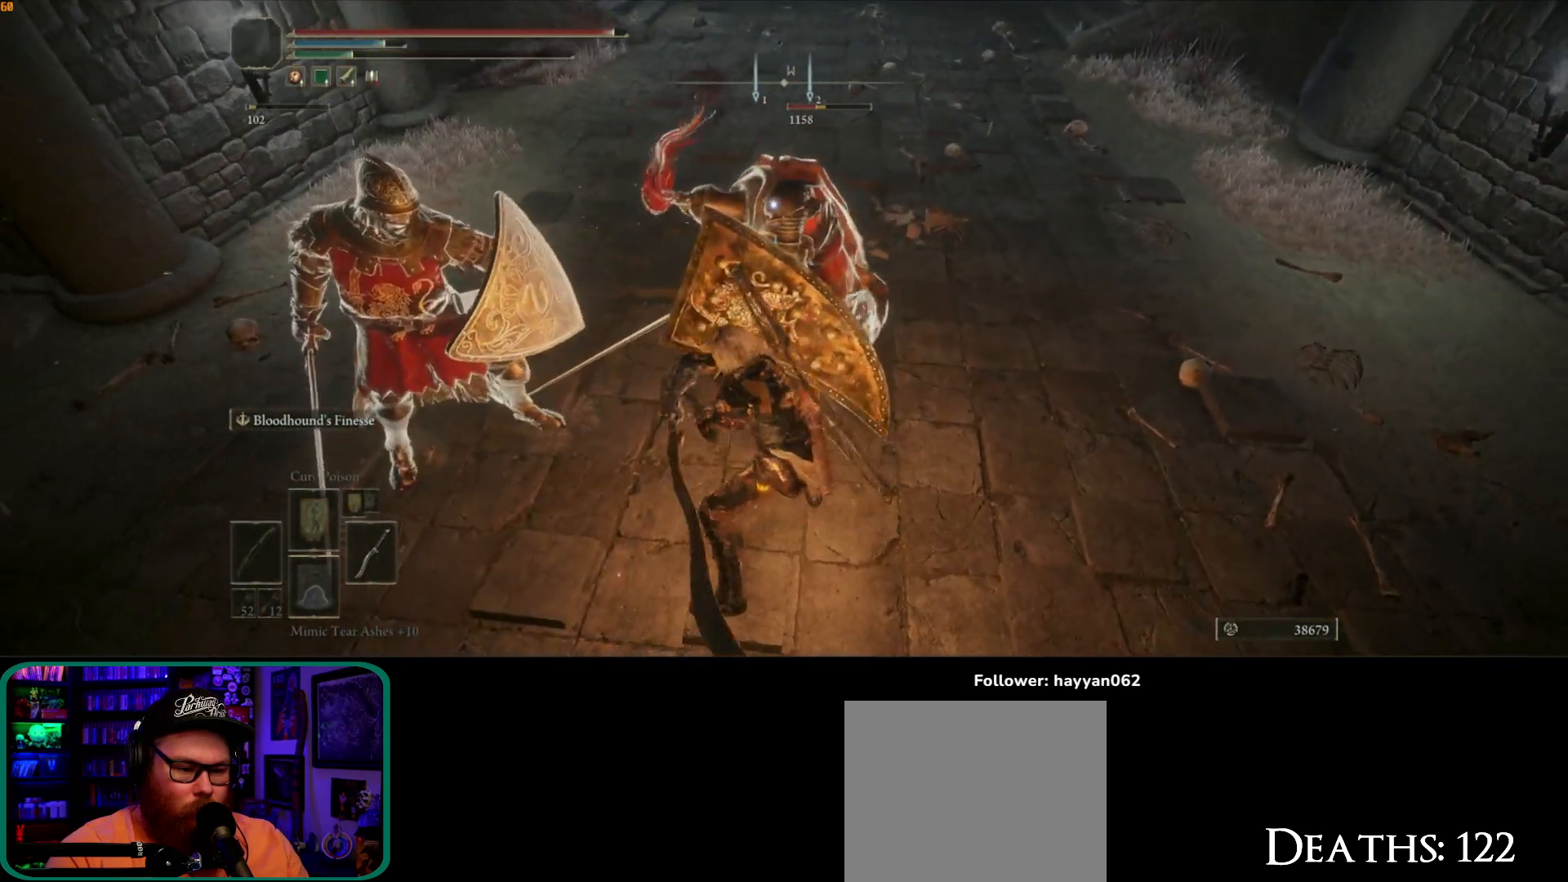
{"buttons": [], "left_stick": "up", "right_stick": "center", "events": [[67, "R1", "down"], [200, "R1", "up"]]}
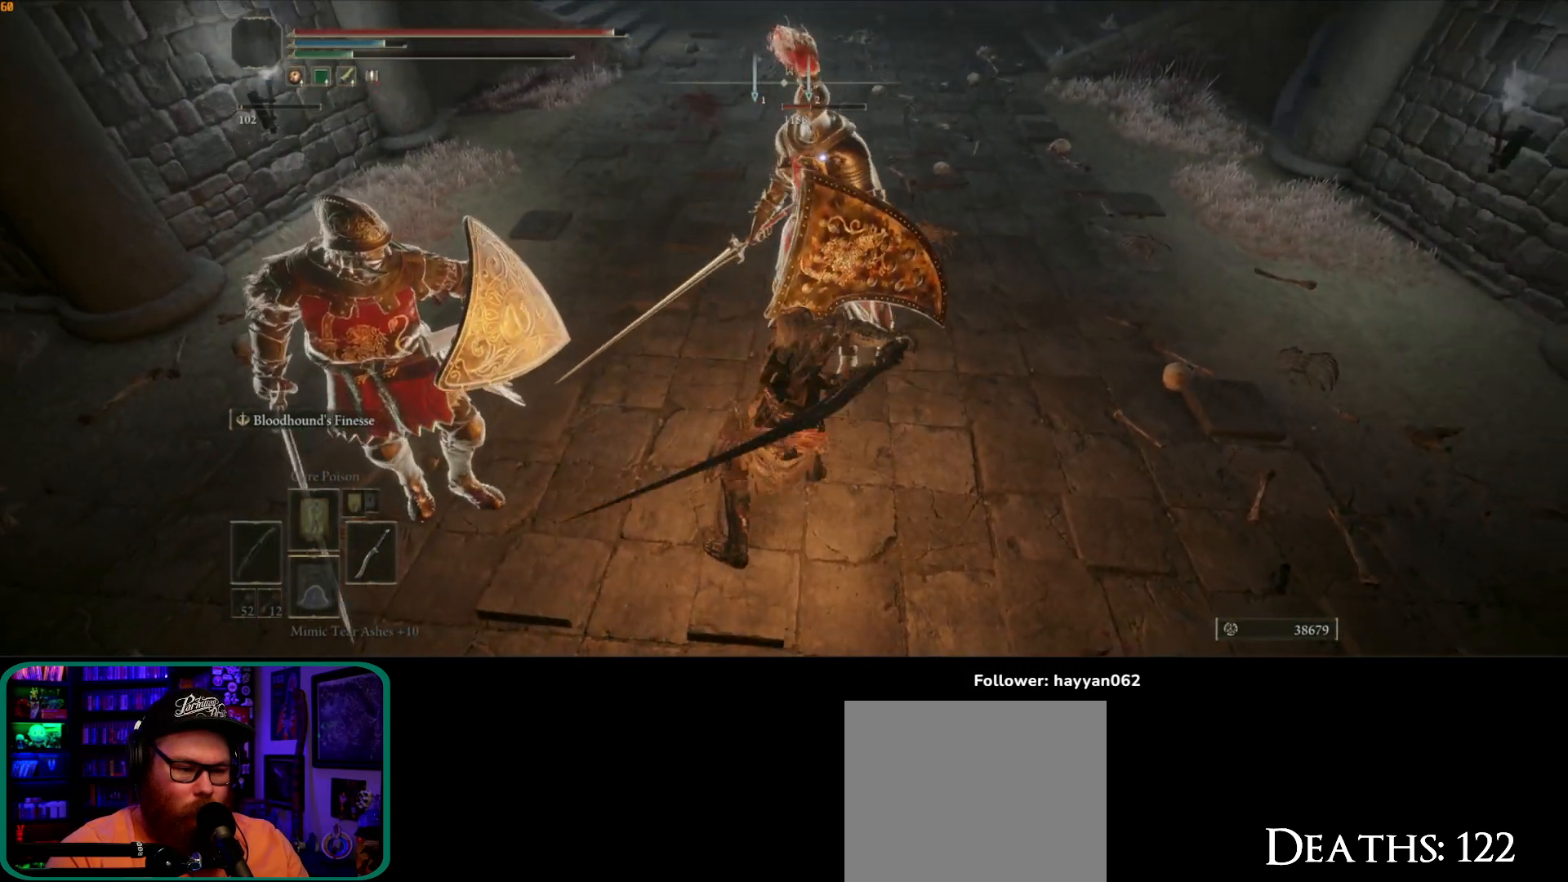
{"buttons": [], "left_stick": "up", "right_stick": "center", "events": []}
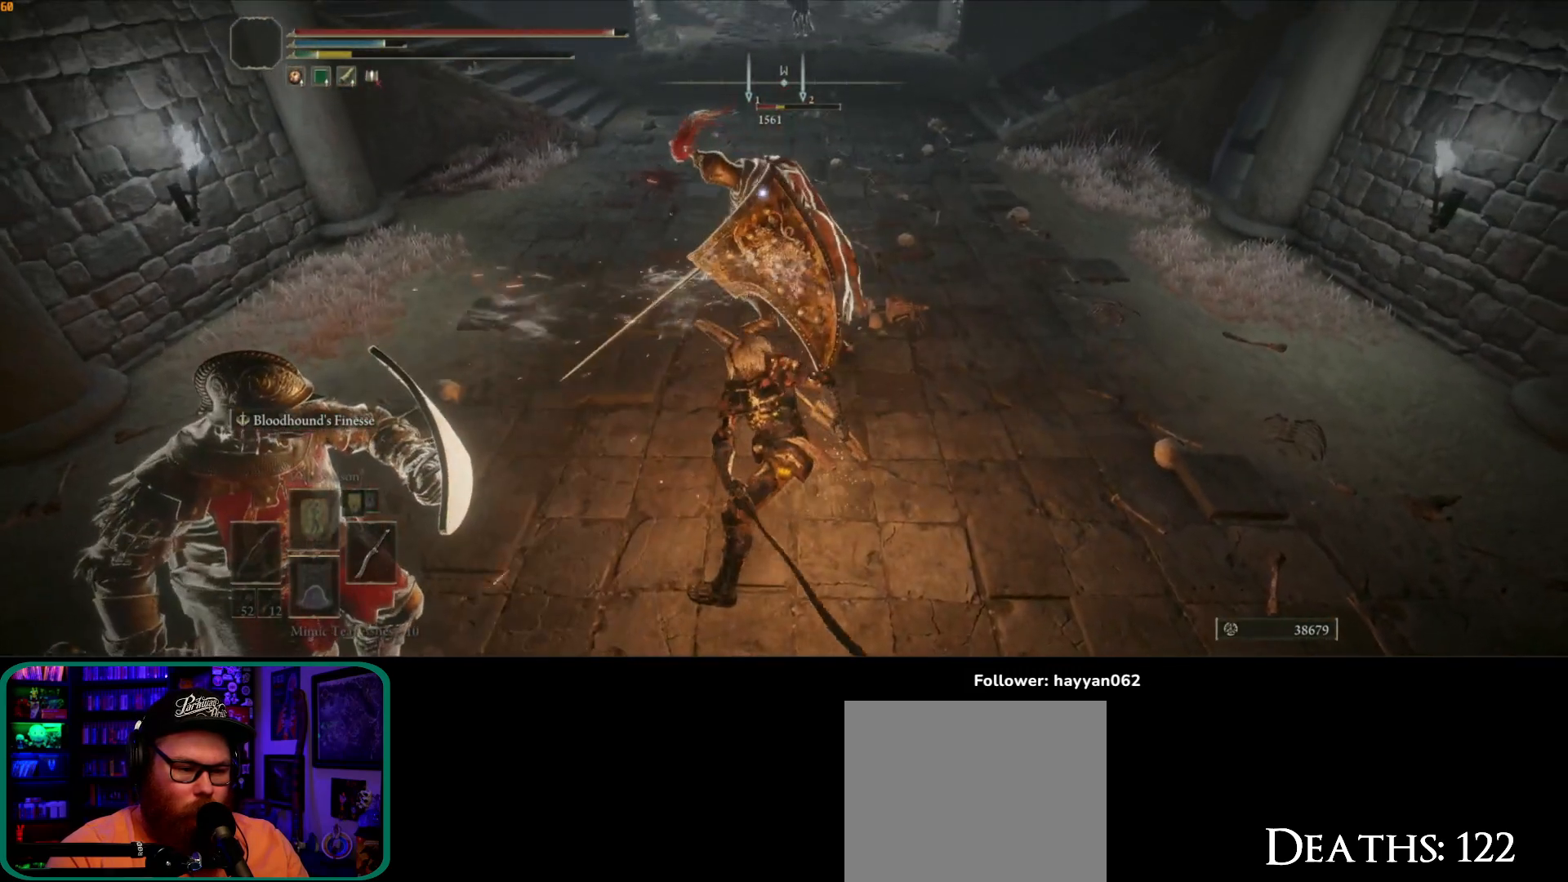
{"buttons": [], "left_stick": "up", "right_stick": "center", "events": [[133, "R1", "down"], [250, "R1", "up"]]}
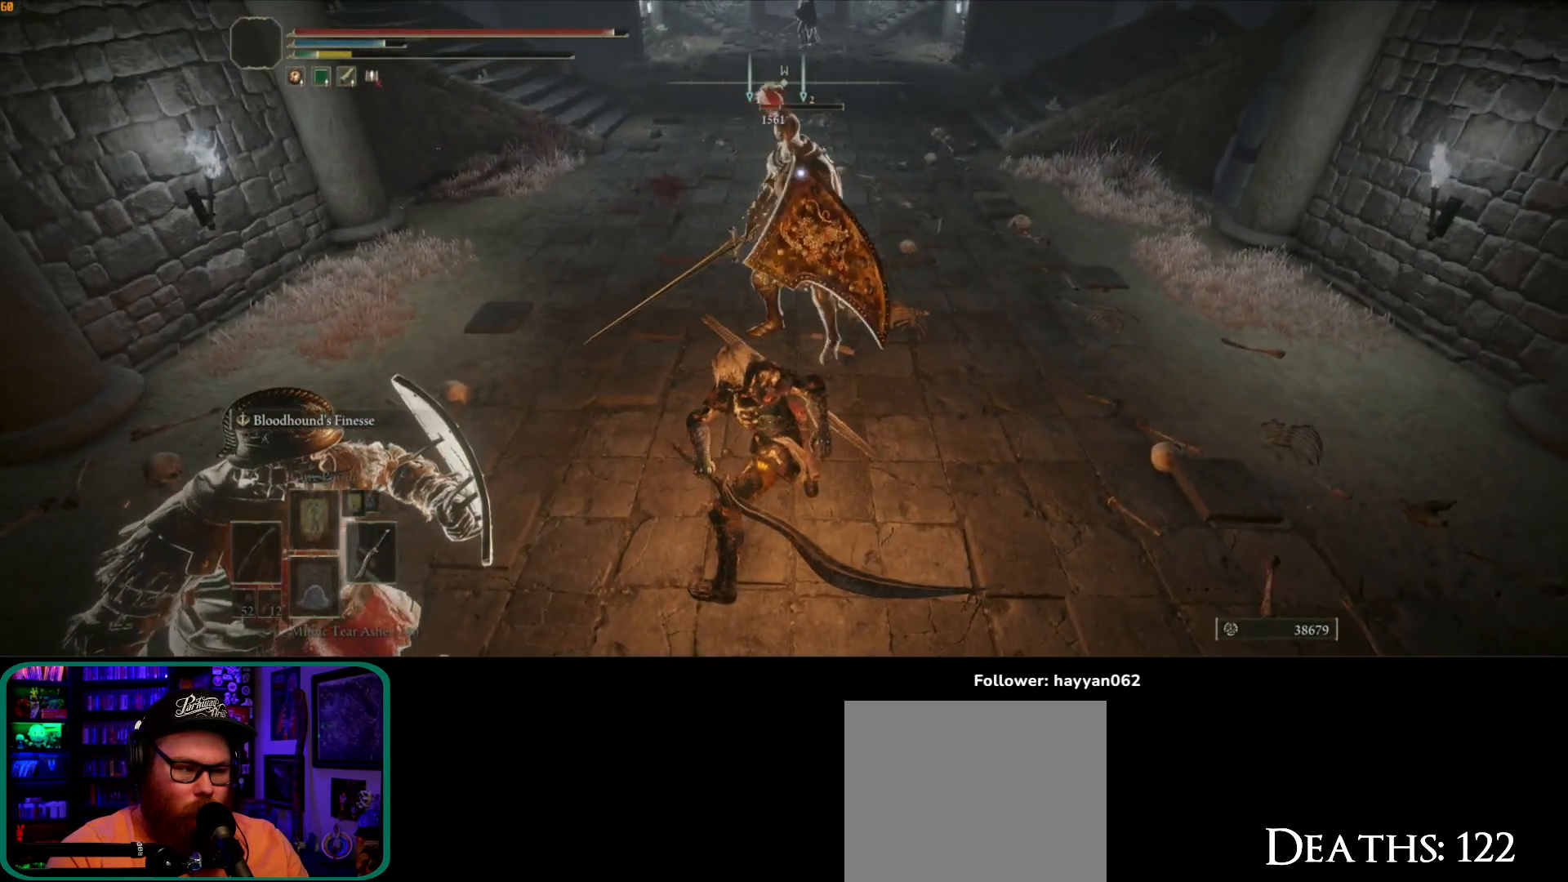
{"buttons": [], "left_stick": "down-right", "right_stick": "center", "events": [[500, "left_stick", "down-right"]]}